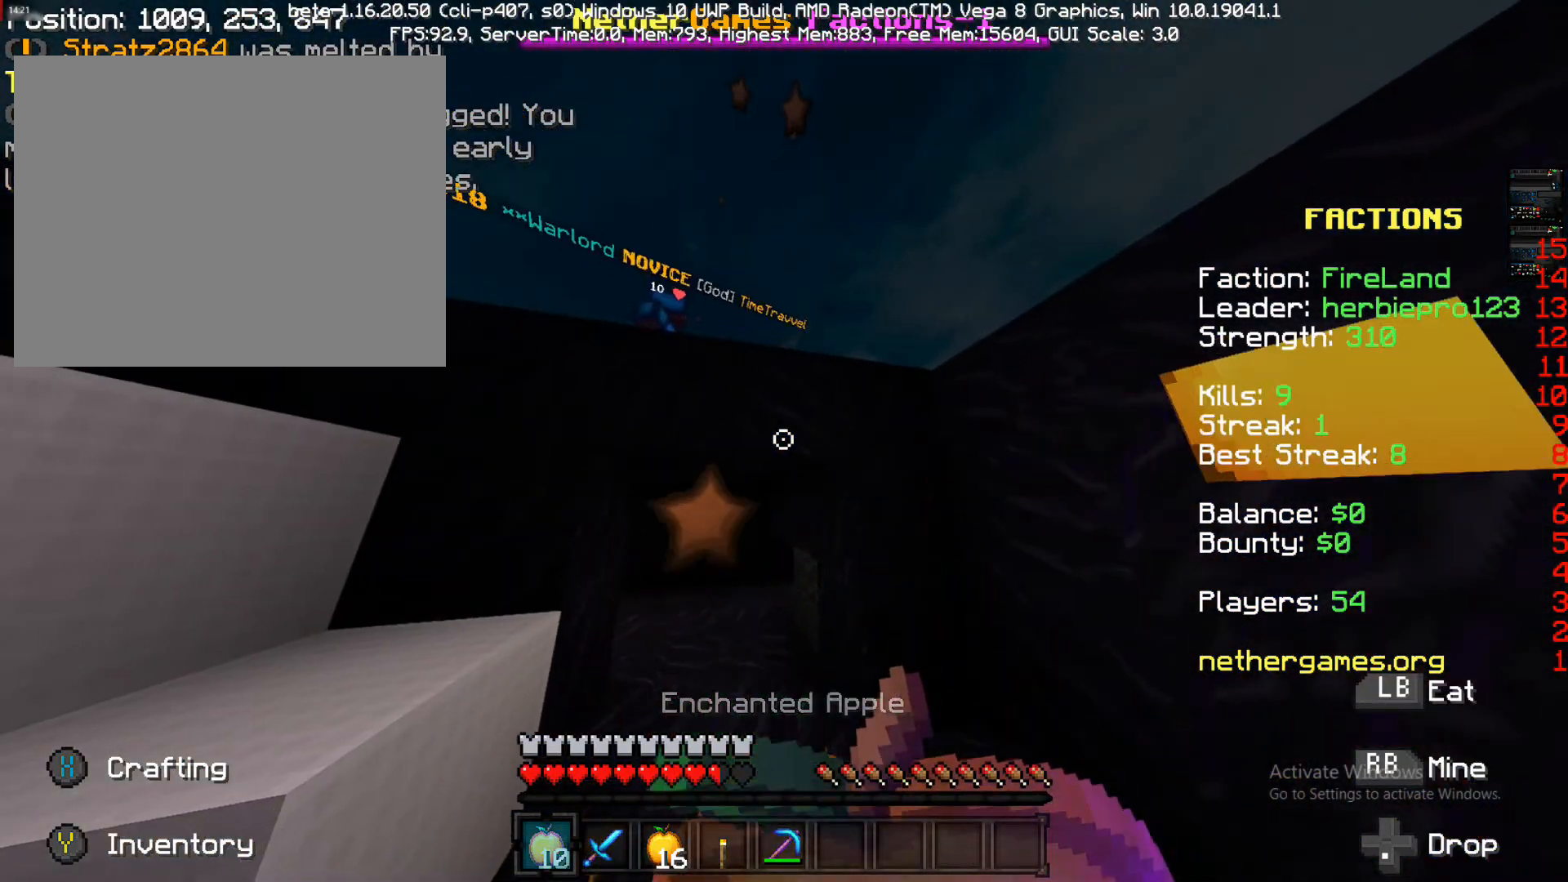
Gameplay with a controller (PlayStation layout); each line is a JSON object with the inputs held at the frame after it. "events" lists button and stick changes between this image and that frame as [ms after this image, input, new state], when the widget could be followed in between. Not read: L3 R3.
{"buttons": ["L1"], "left_stick": "down-right", "right_stick": "up", "events": [[33, "left_stick", "down-left"], [167, "left_stick", "down"], [433, "left_stick", "down-right"], [500, "right_stick", "up"]]}
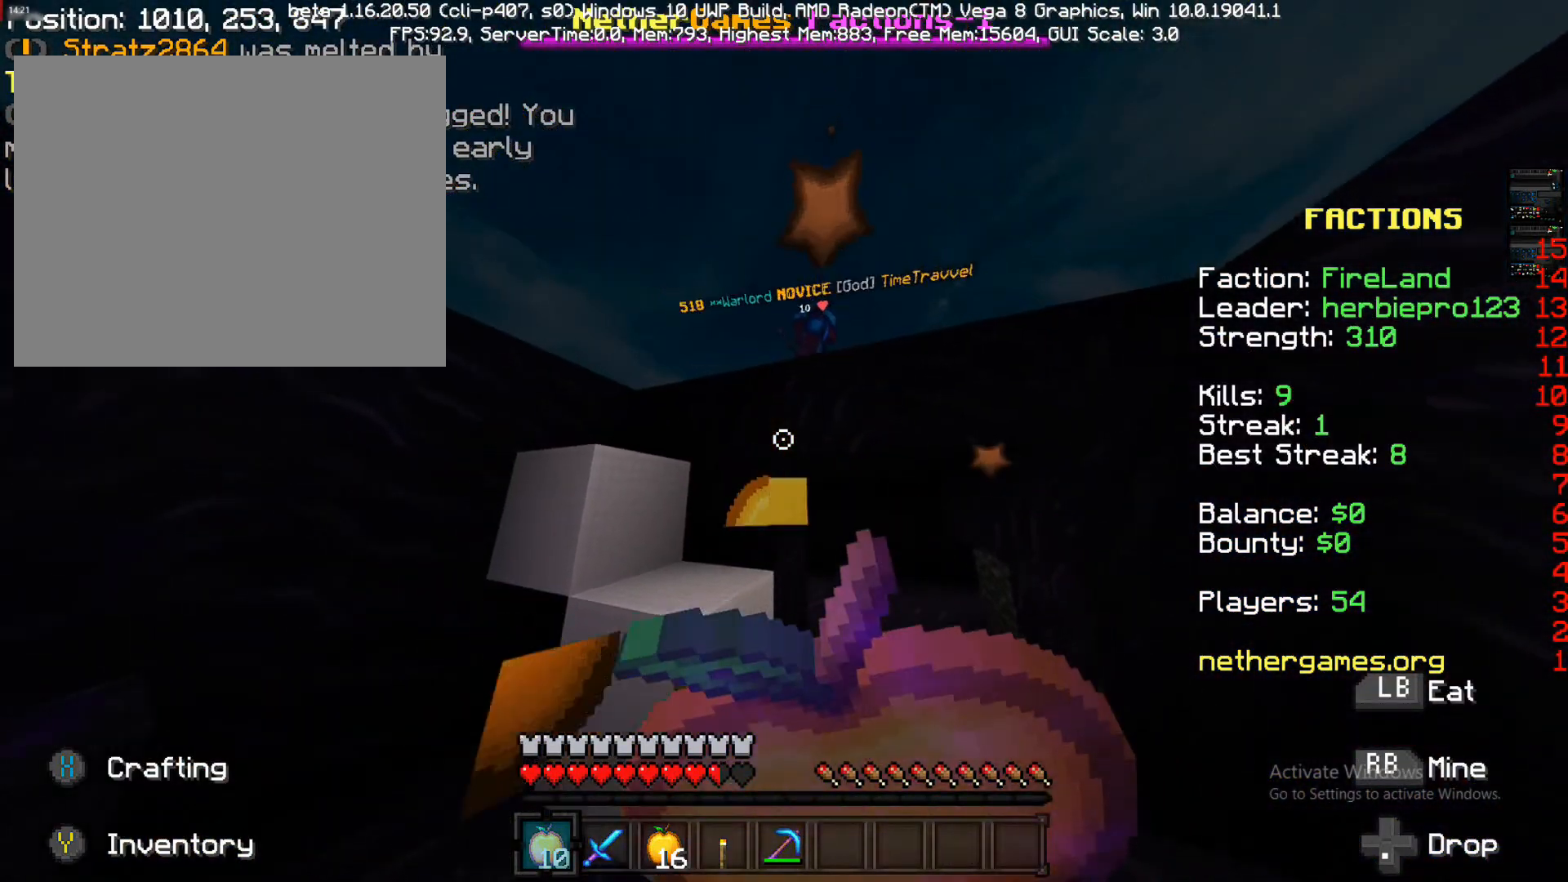
{"buttons": ["L1"], "left_stick": "up-left", "right_stick": "center", "events": [[150, "left_stick", "up-right"], [150, "right_stick", "center"], [283, "left_stick", "up"], [417, "left_stick", "up-left"]]}
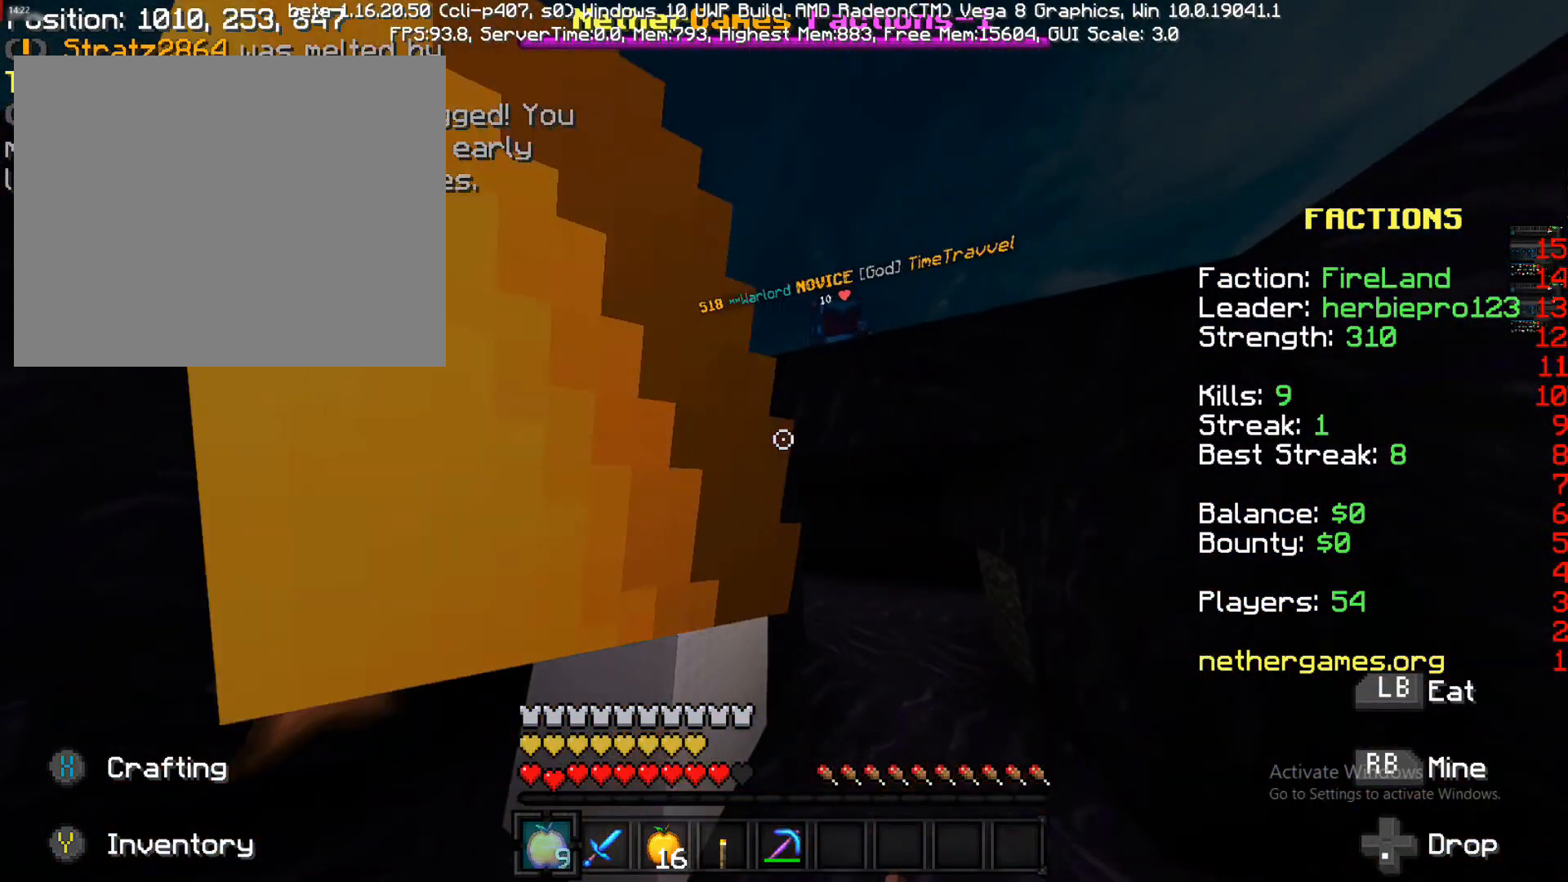
{"buttons": [], "left_stick": "up-left", "right_stick": "center", "events": [[200, "L1", "up"], [200, "R2", "down"], [267, "left_stick", "up"], [333, "CROSS", "down"], [450, "CROSS", "up"], [450, "R2", "up"], [450, "left_stick", "up-left"]]}
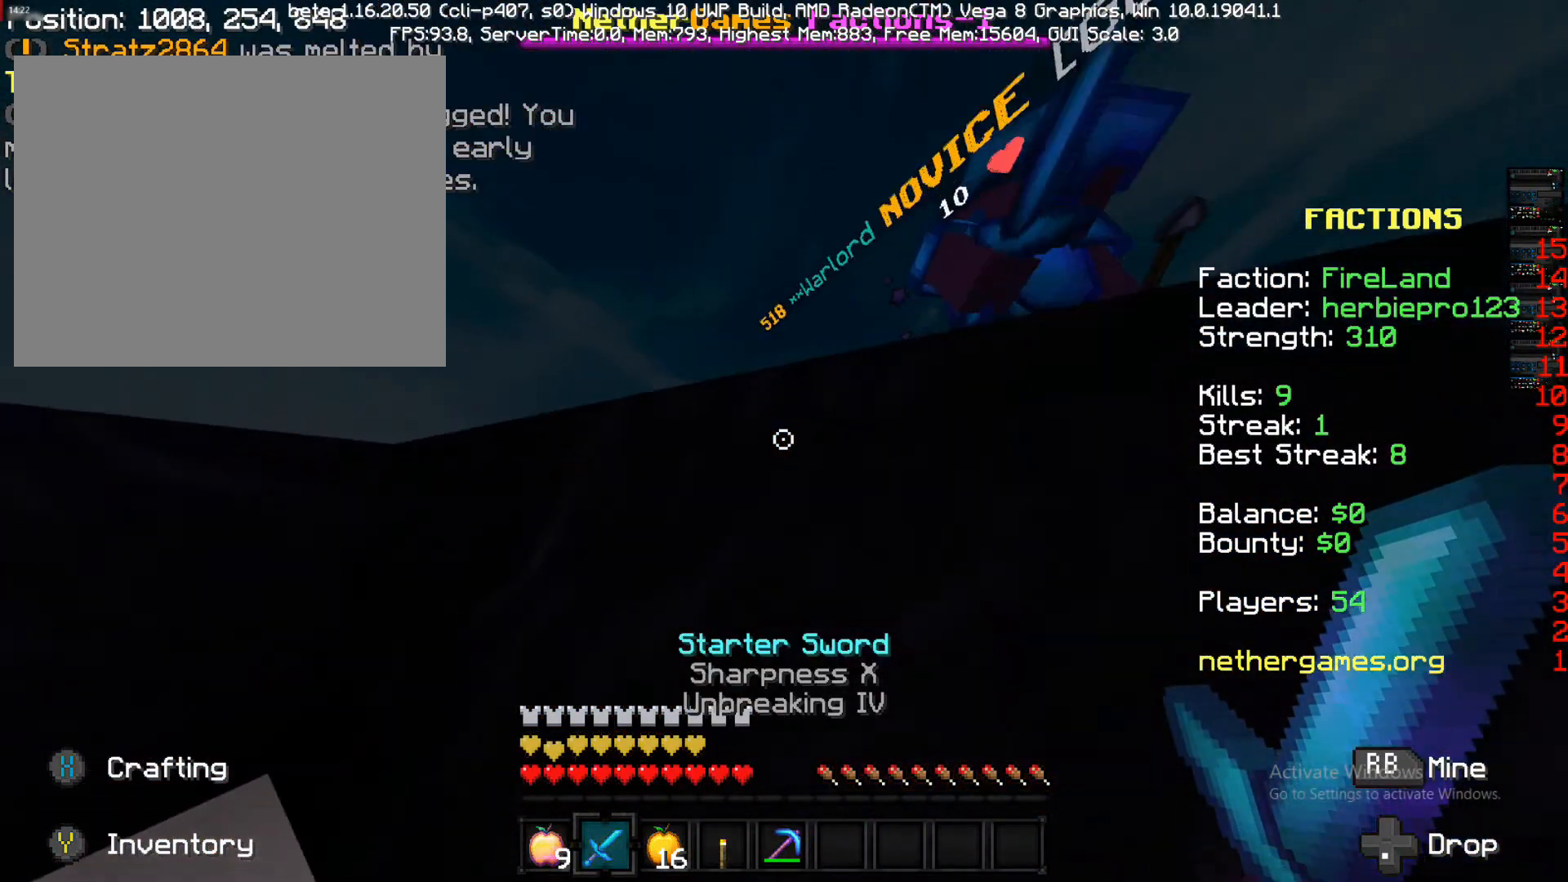
{"buttons": ["R1"], "left_stick": "up-left", "right_stick": "down-right", "events": [[50, "left_stick", "left"], [200, "CROSS", "down"], [417, "CROSS", "up"], [467, "R1", "down"], [467, "left_stick", "up-left"], [467, "right_stick", "down-right"]]}
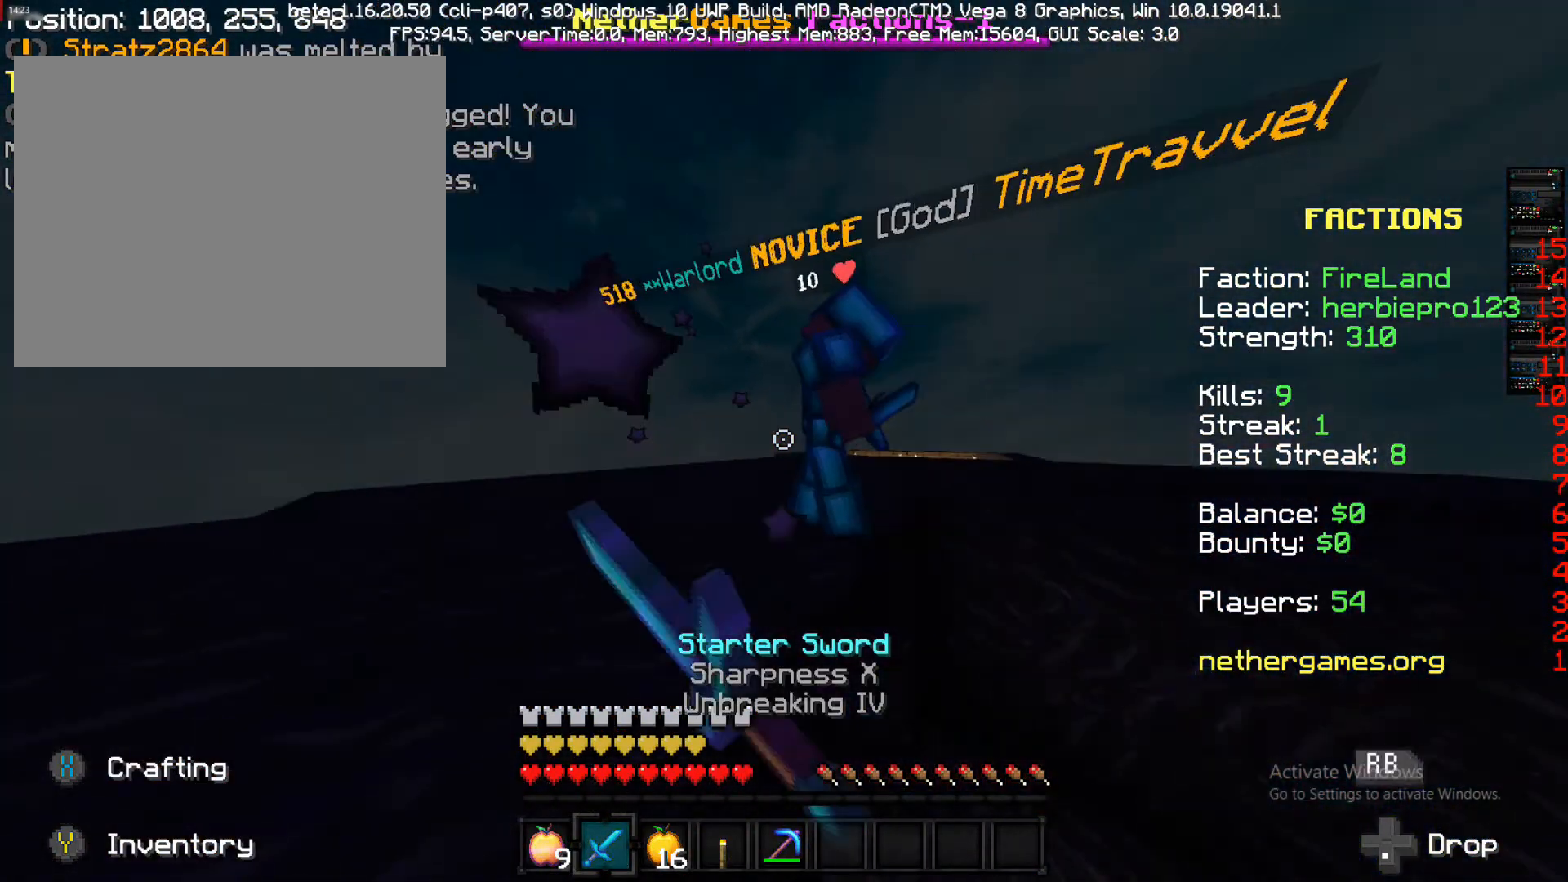
{"buttons": ["R1"], "left_stick": "left", "right_stick": "center", "events": [[33, "right_stick", "right"], [83, "R1", "up"], [83, "left_stick", "down-left"], [217, "right_stick", "center"], [333, "R1", "down"], [333, "left_stick", "up-left"], [450, "left_stick", "left"]]}
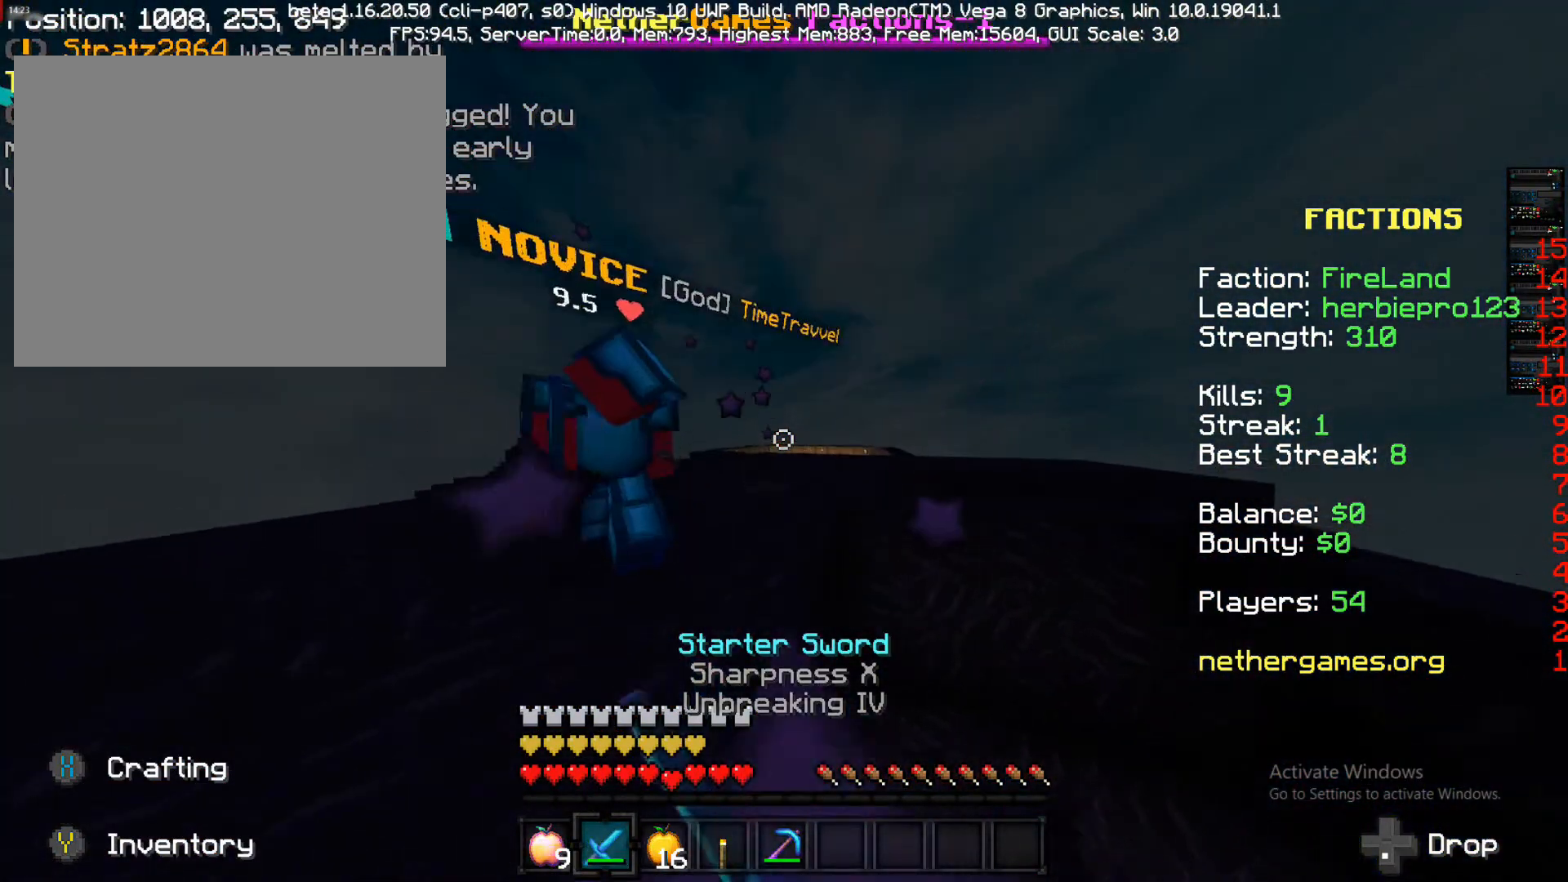
{"buttons": ["R1"], "left_stick": "up", "right_stick": "right", "events": [[200, "CROSS", "down"], [200, "R1", "up"], [283, "CROSS", "up"], [283, "R1", "down"], [283, "left_stick", "up-left"], [283, "right_stick", "down-left"], [400, "left_stick", "up"], [400, "right_stick", "center"], [450, "right_stick", "right"]]}
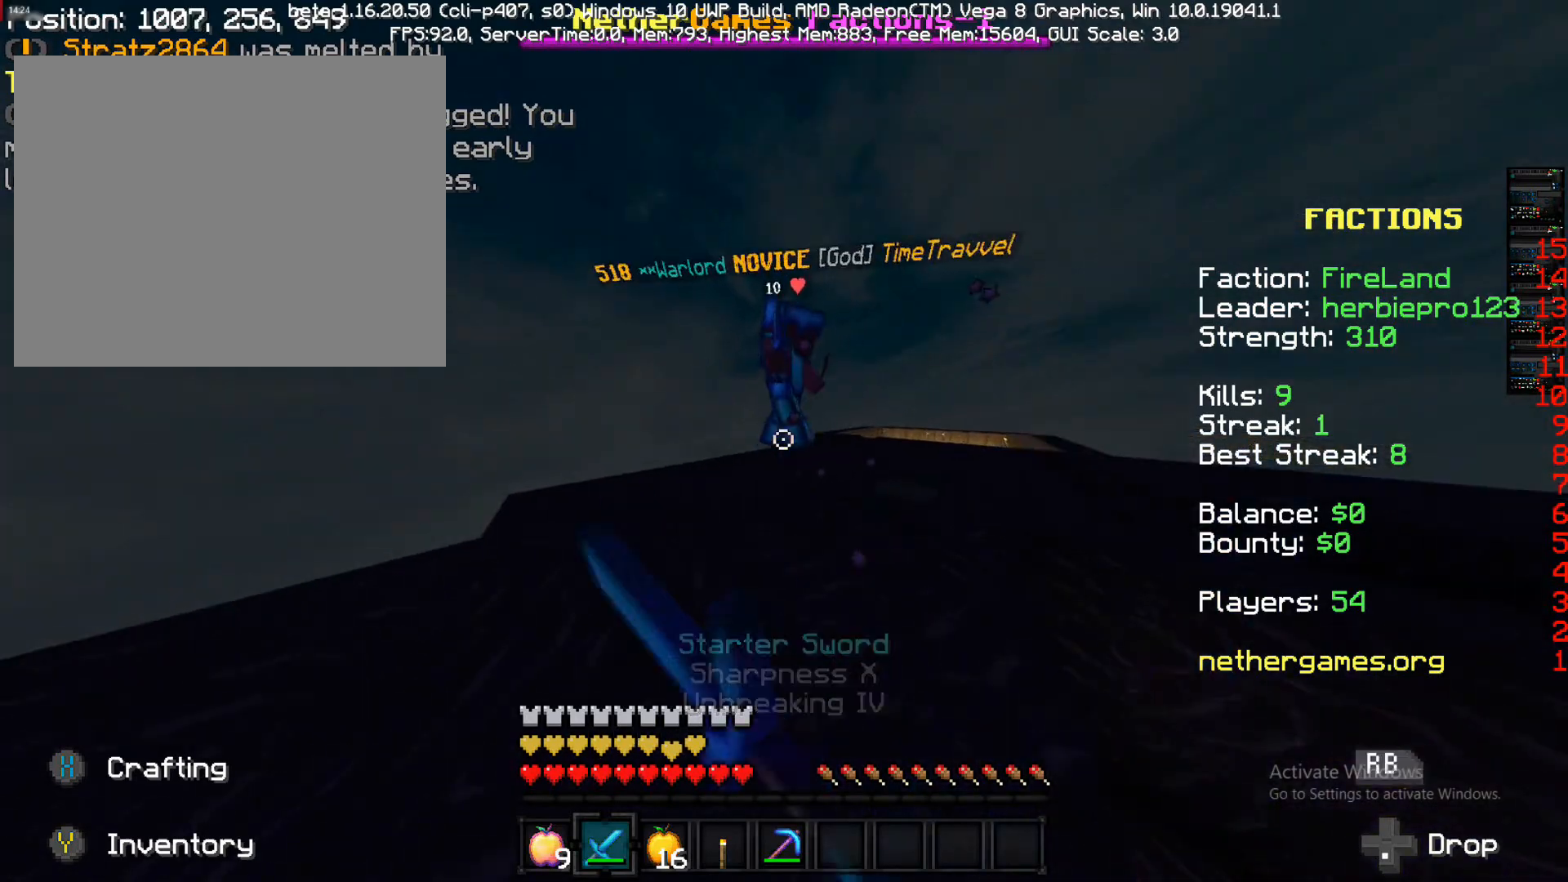
{"buttons": ["R1"], "left_stick": "down-right", "right_stick": "down-left", "events": [[83, "R1", "up"], [83, "right_stick", "center"], [300, "R1", "down"], [400, "left_stick", "down-right"], [400, "right_stick", "down-left"]]}
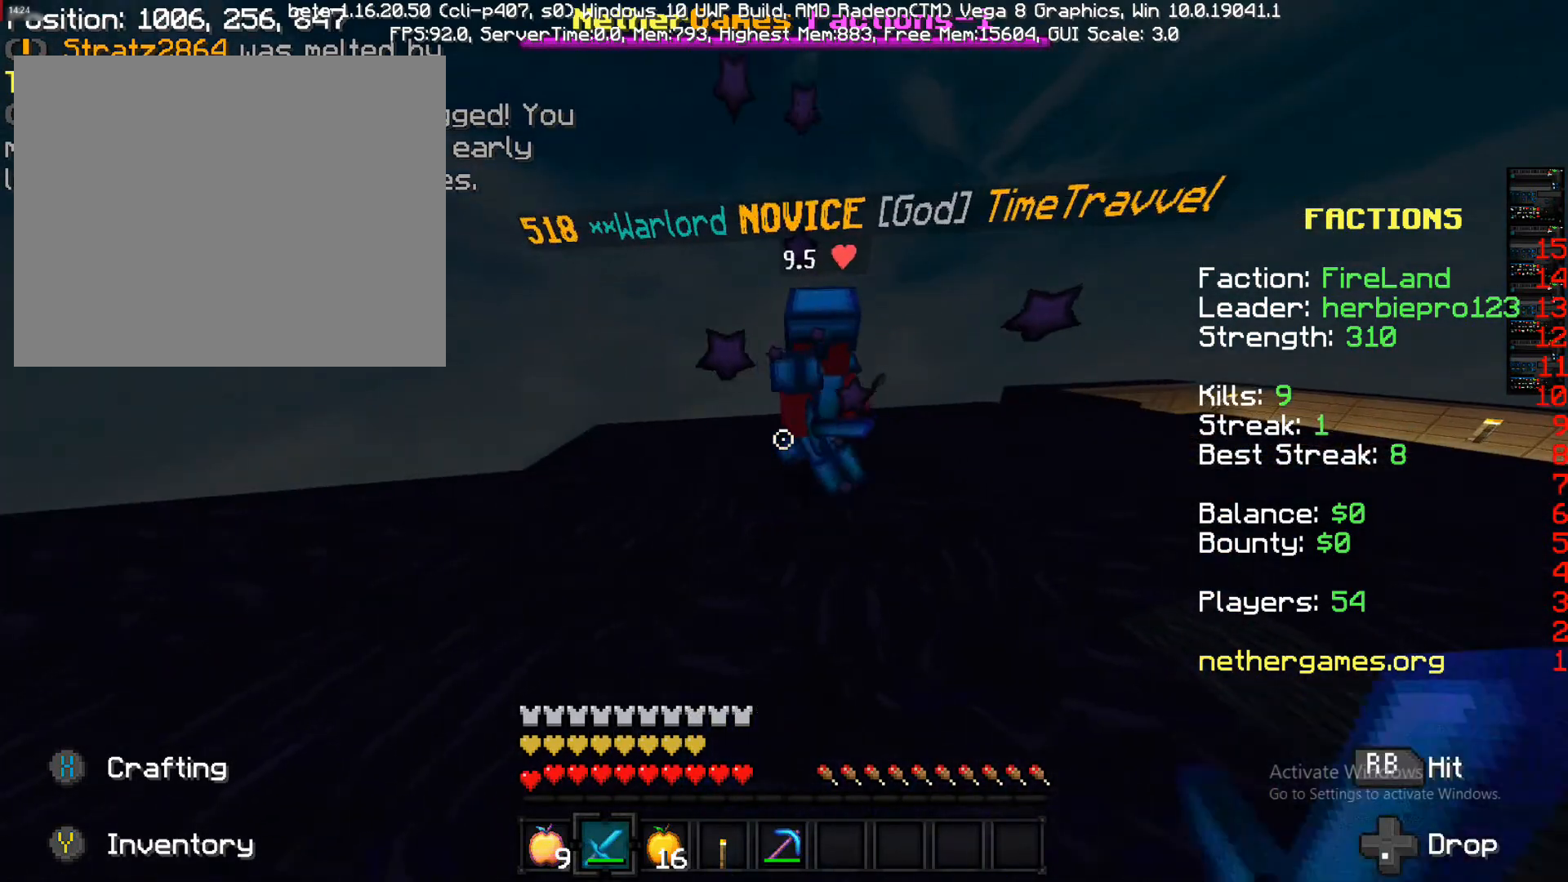
{"buttons": [], "left_stick": "up-right", "right_stick": "up-left", "events": [[17, "left_stick", "right"], [67, "R1", "up"], [67, "right_stick", "center"], [150, "R1", "down"], [150, "left_stick", "up-right"], [150, "right_stick", "up-right"], [233, "R1", "up"], [233, "right_stick", "up"], [383, "R1", "down"], [383, "right_stick", "center"], [433, "R1", "up"], [433, "right_stick", "left"], [500, "right_stick", "up-left"]]}
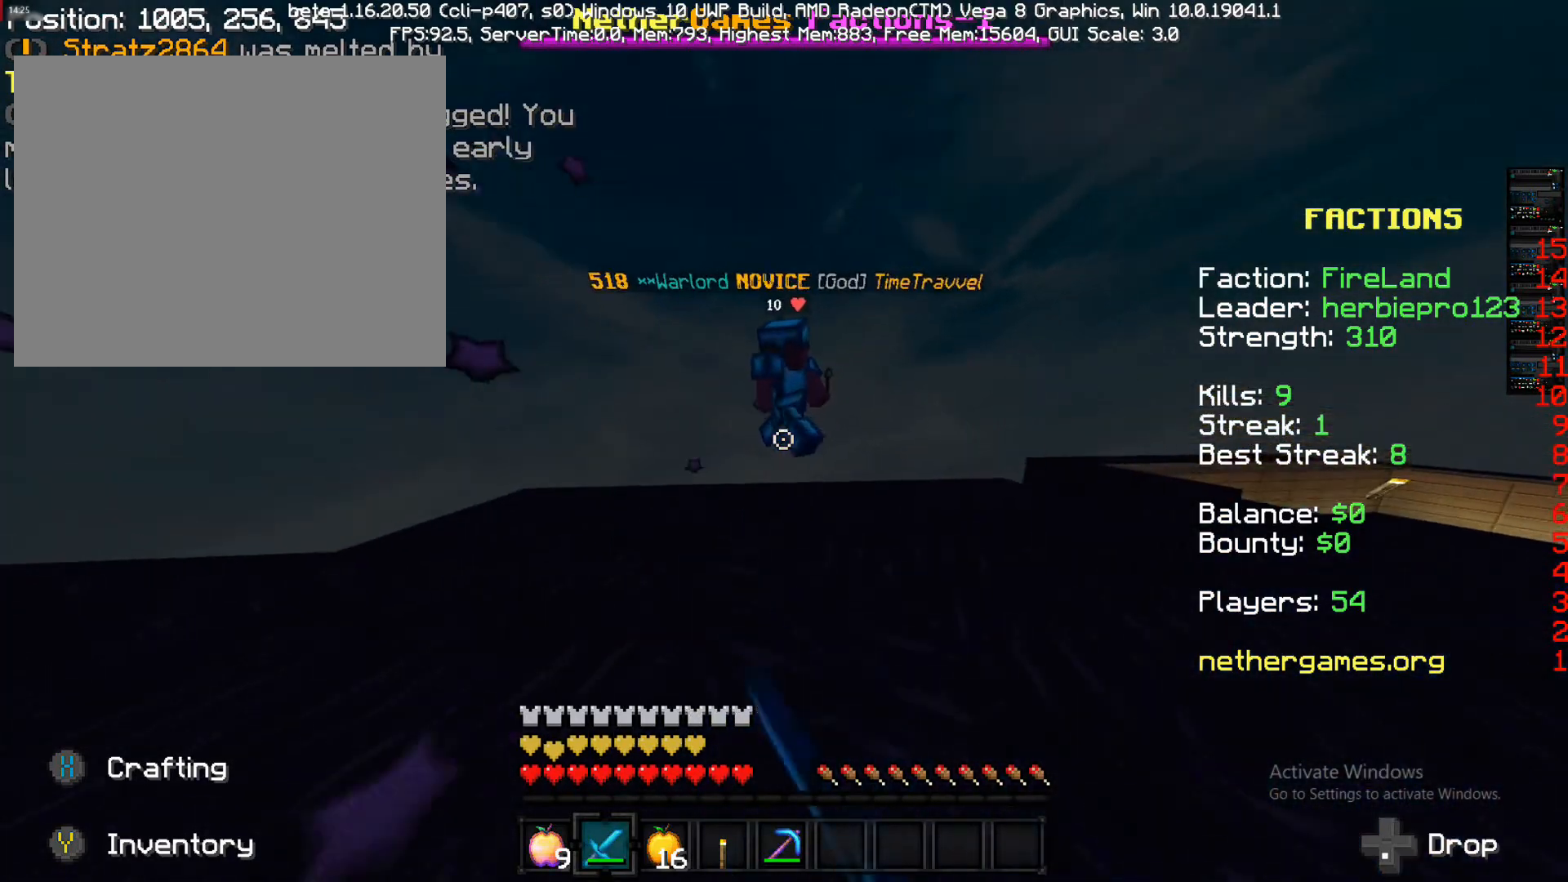
{"buttons": ["R1"], "left_stick": "up-right", "right_stick": "center", "events": [[200, "R1", "down"], [200, "right_stick", "center"], [300, "R1", "up"], [367, "R1", "down"]]}
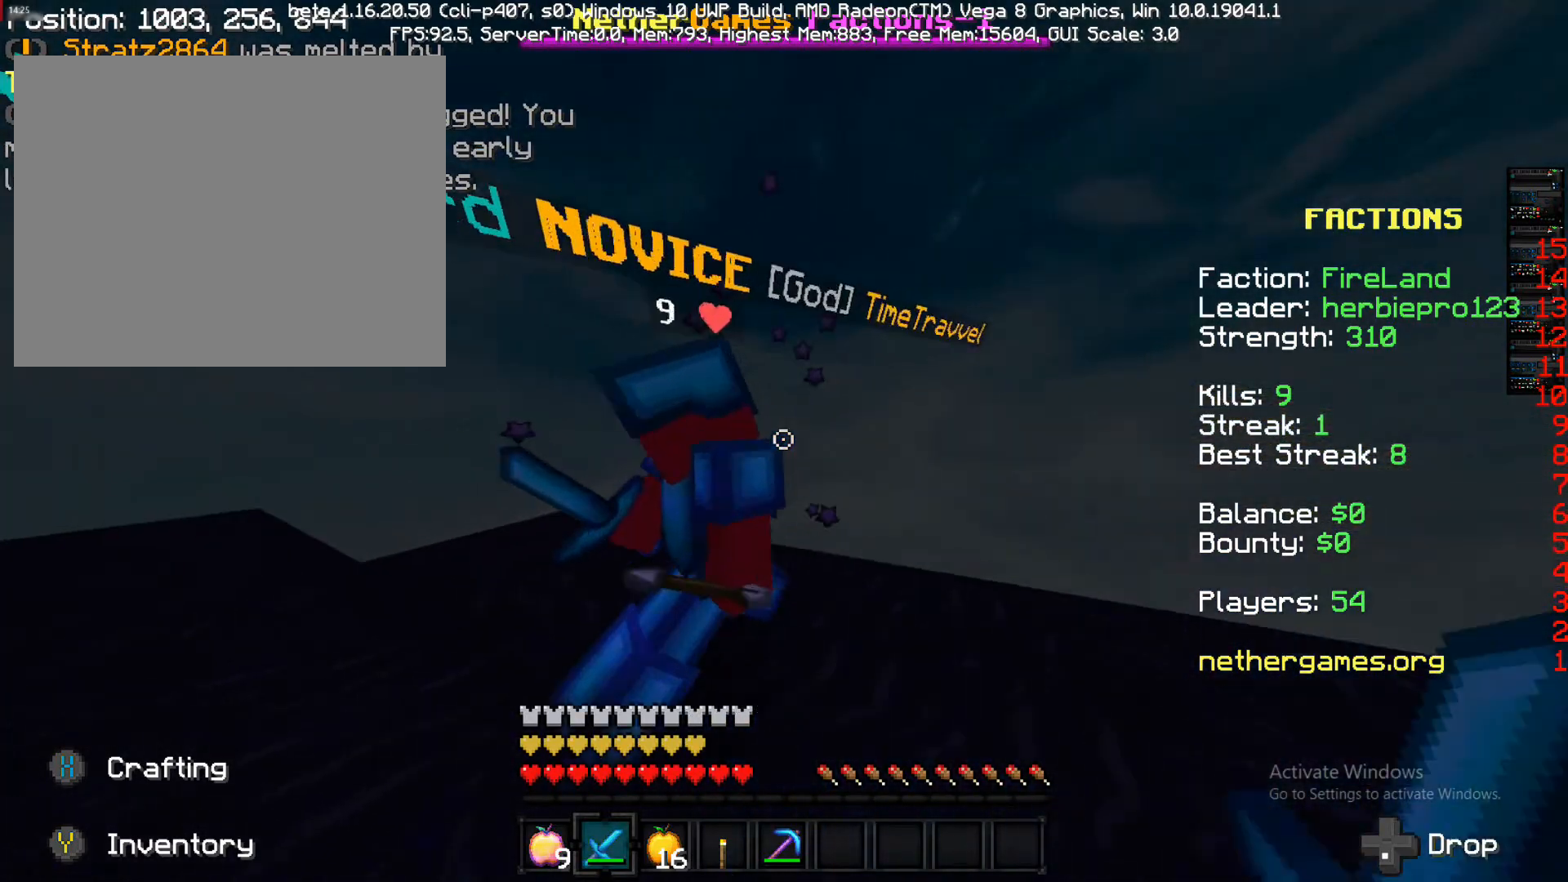
{"buttons": ["R1"], "left_stick": "up-right", "right_stick": "up-left", "events": [[17, "left_stick", "up-left"], [17, "right_stick", "left"], [100, "left_stick", "down-right"], [300, "R1", "up"], [300, "left_stick", "up-right"], [500, "R1", "down"], [500, "right_stick", "up-left"]]}
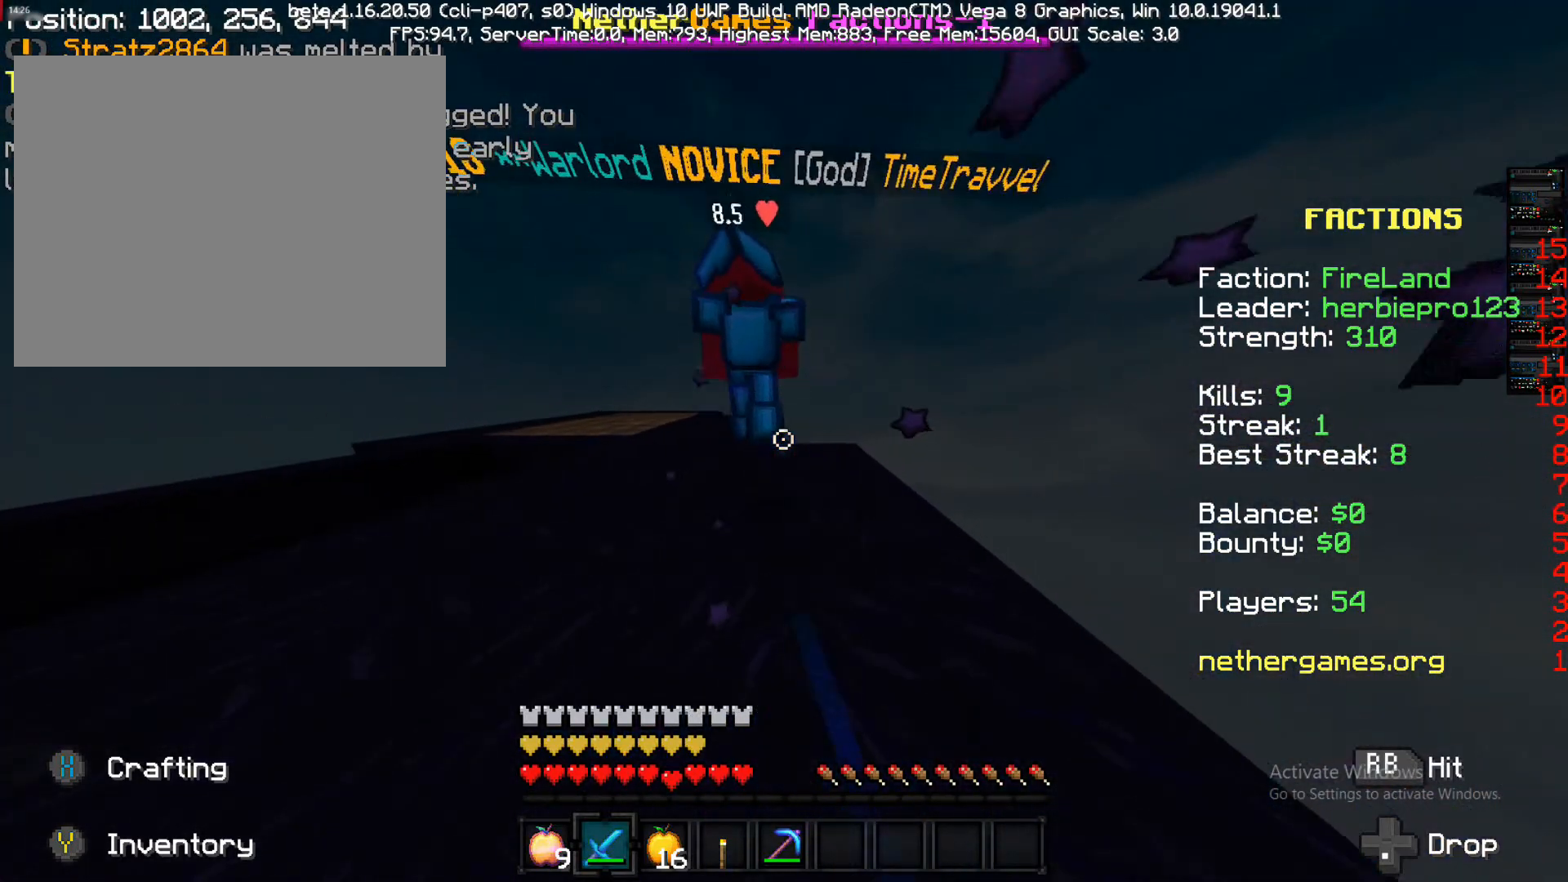
{"buttons": ["R1"], "left_stick": "up-right", "right_stick": "center", "events": [[117, "left_stick", "down-left"], [117, "right_stick", "center"], [217, "R1", "up"], [217, "left_stick", "left"], [317, "left_stick", "up"], [317, "right_stick", "up"], [383, "left_stick", "up-right"], [383, "right_stick", "center"], [450, "R1", "down"]]}
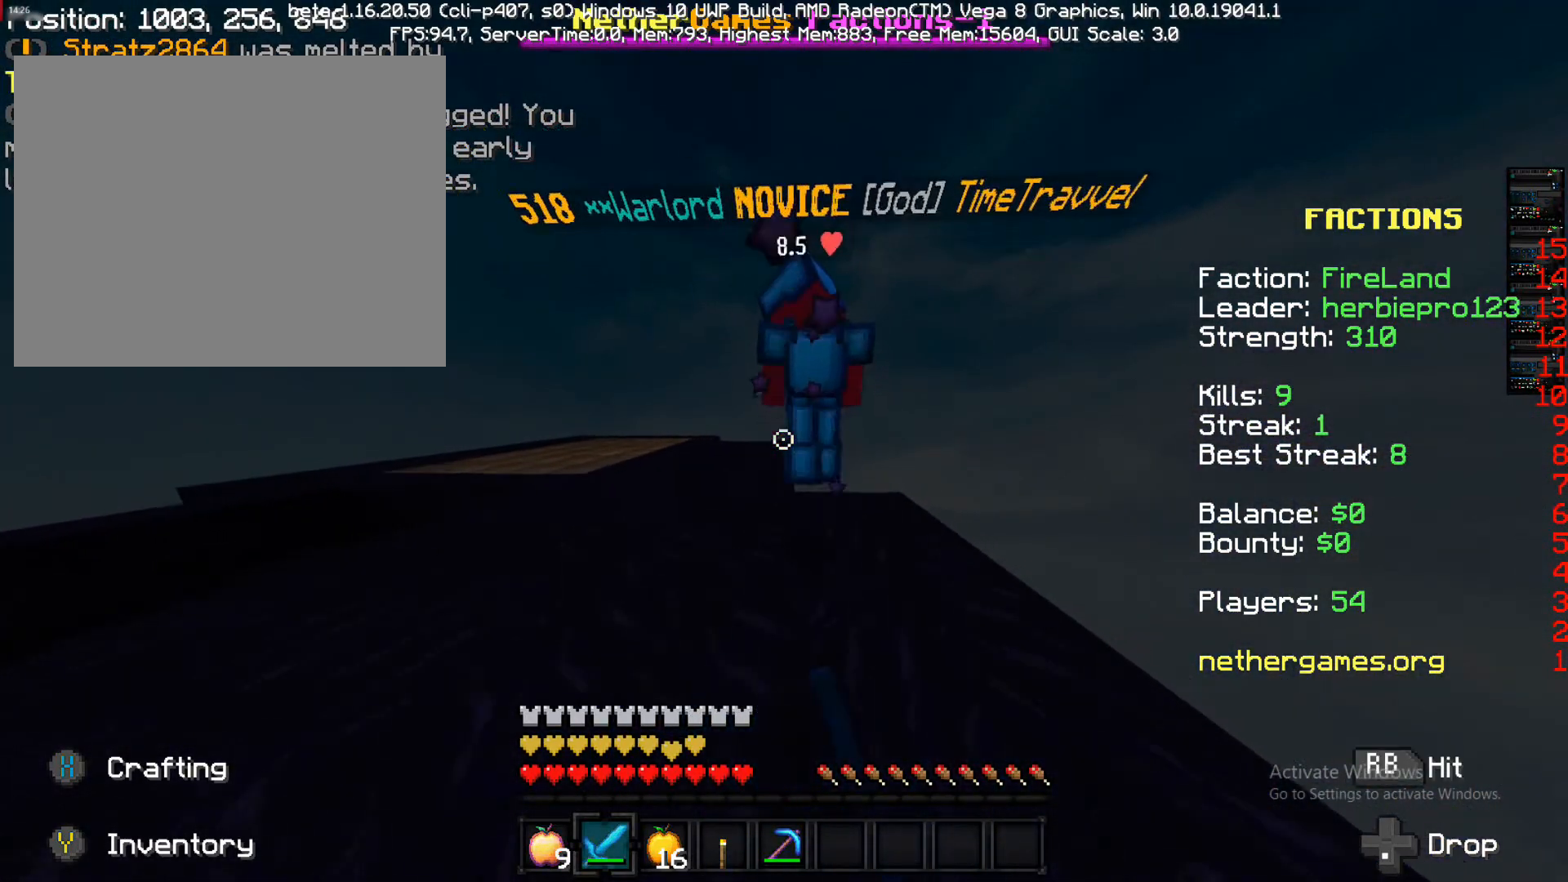
{"buttons": ["R1"], "left_stick": "up", "right_stick": "up-left", "events": [[17, "R1", "up"], [17, "left_stick", "up"], [183, "right_stick", "up"], [333, "R1", "down"], [333, "right_stick", "center"], [433, "R1", "up"], [500, "R1", "down"], [500, "right_stick", "up-left"]]}
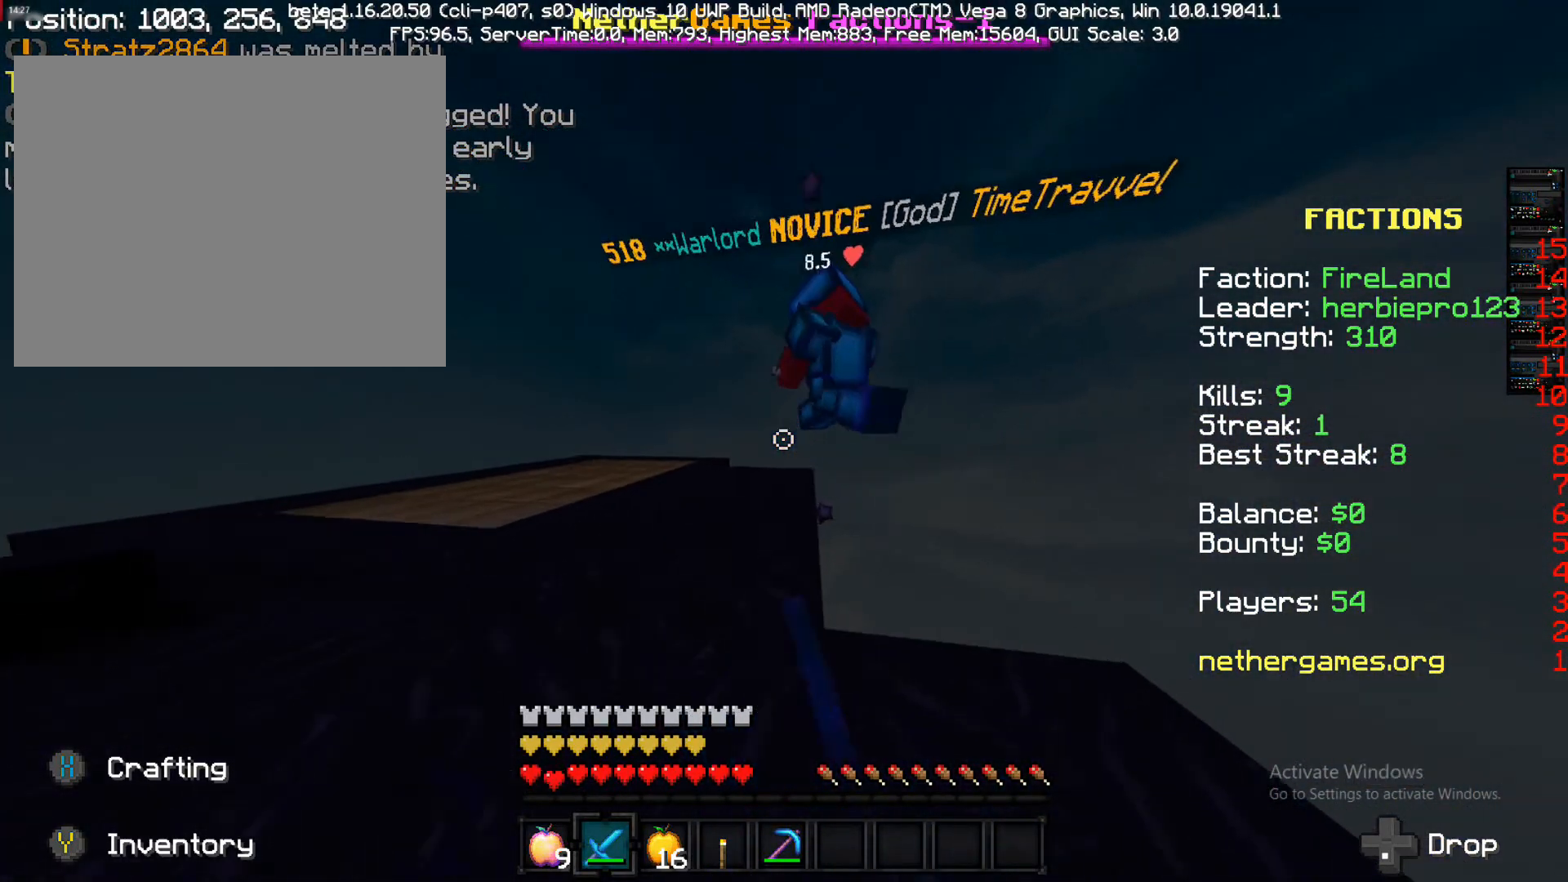
{"buttons": ["R1"], "left_stick": "up-left", "right_stick": "right", "events": [[83, "R1", "up"], [150, "right_stick", "up"], [250, "R1", "down"], [250, "left_stick", "up-left"], [417, "right_stick", "right"]]}
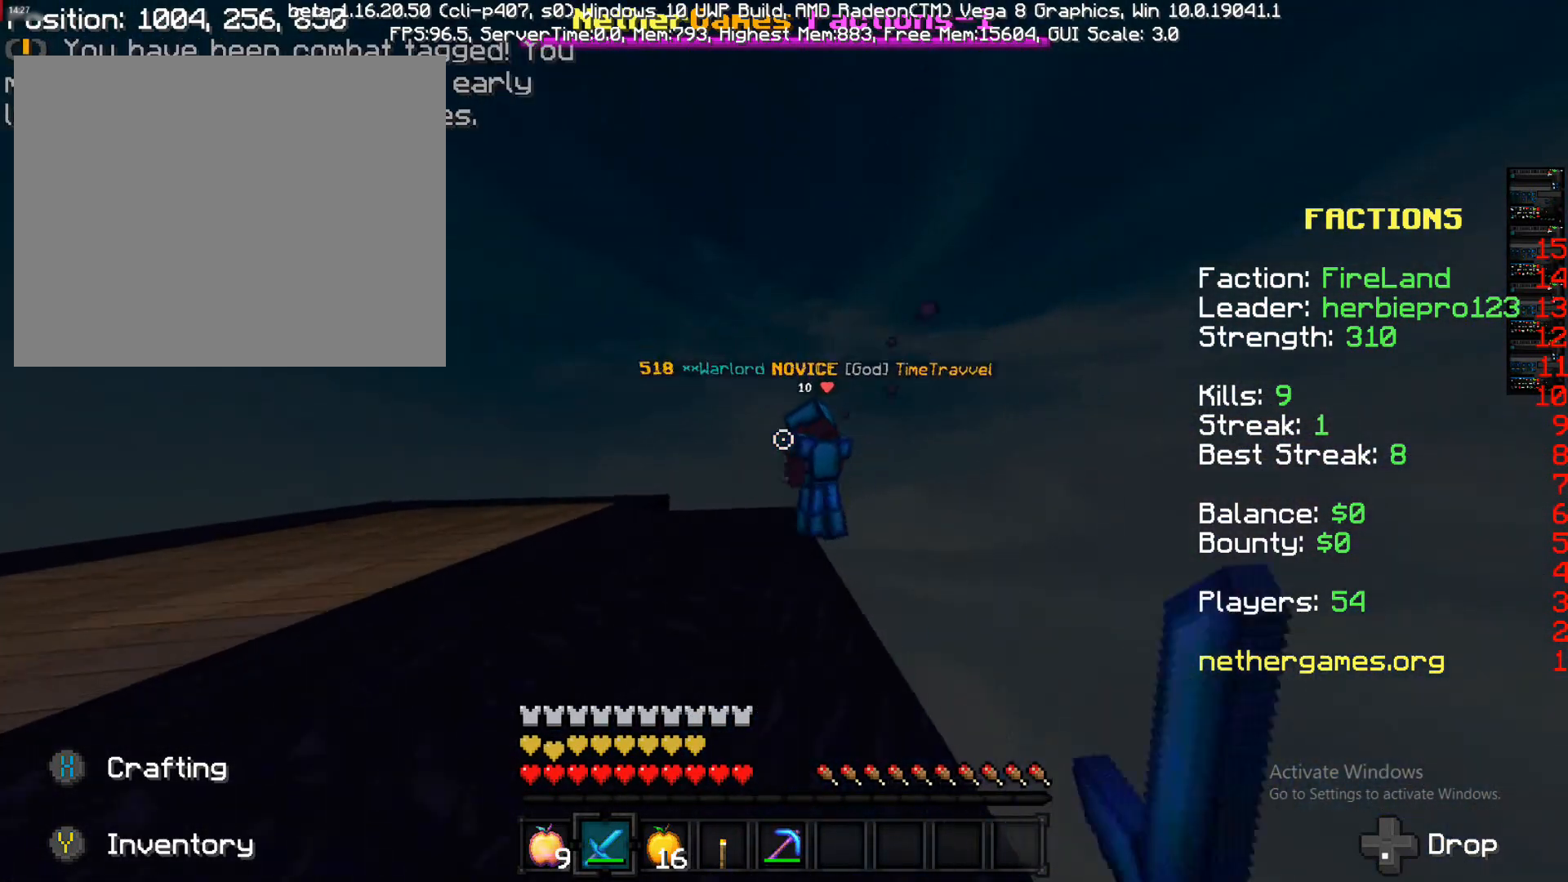
{"buttons": [], "left_stick": "up-left", "right_stick": "down", "events": [[400, "R1", "up"], [400, "right_stick", "down"]]}
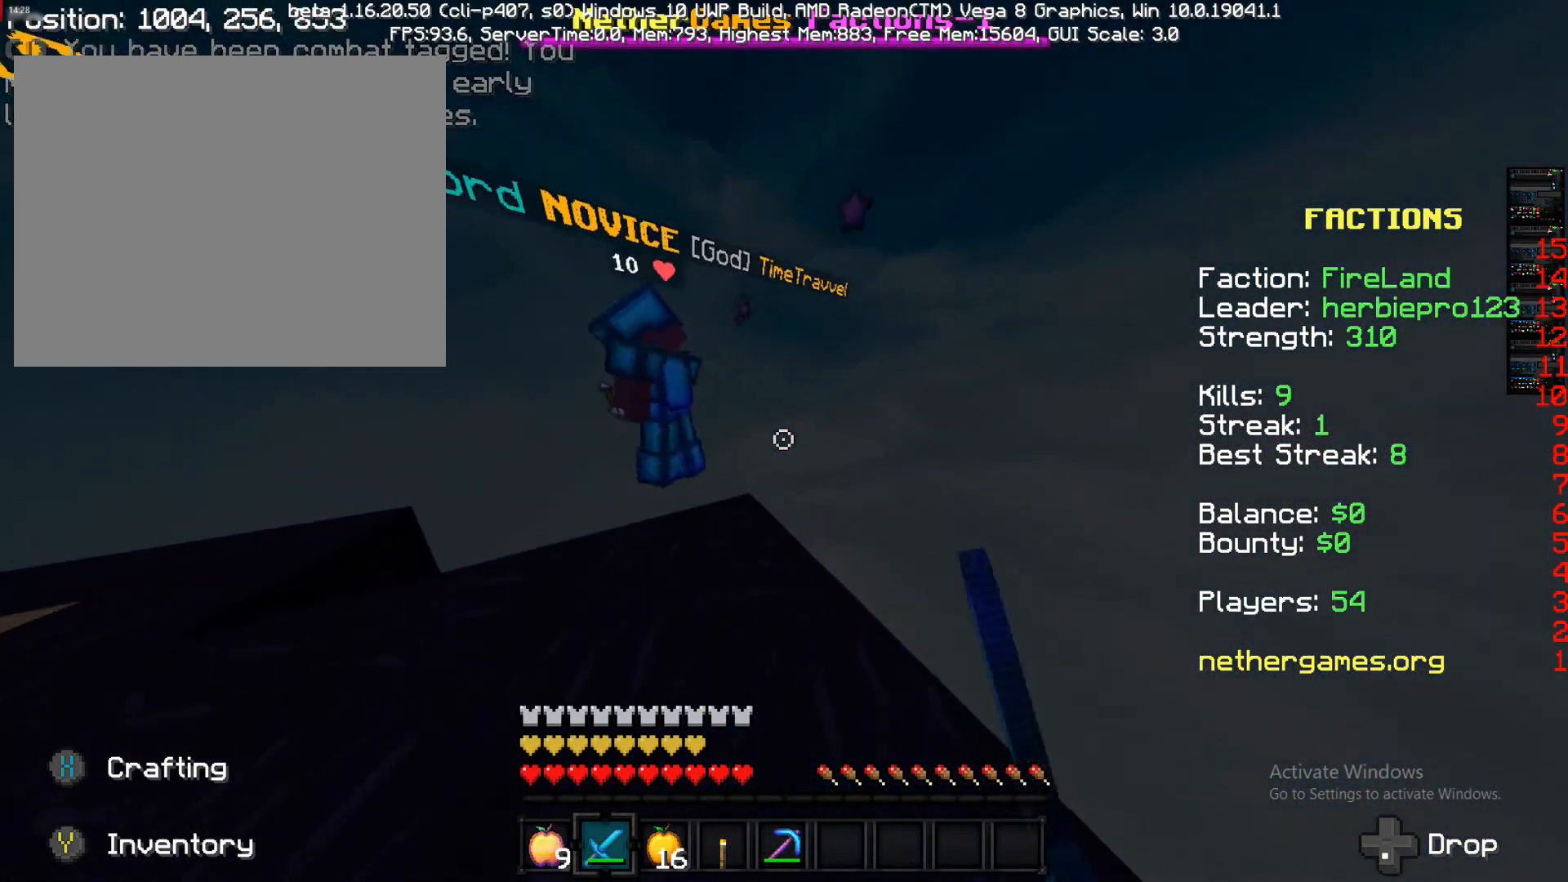
{"buttons": ["R1"], "left_stick": "up-left", "right_stick": "center", "events": [[17, "R1", "down"], [17, "right_stick", "up-left"], [117, "right_stick", "center"], [217, "R1", "up"], [217, "right_stick", "down-left"], [267, "R1", "down"], [267, "right_stick", "left"], [417, "right_stick", "center"]]}
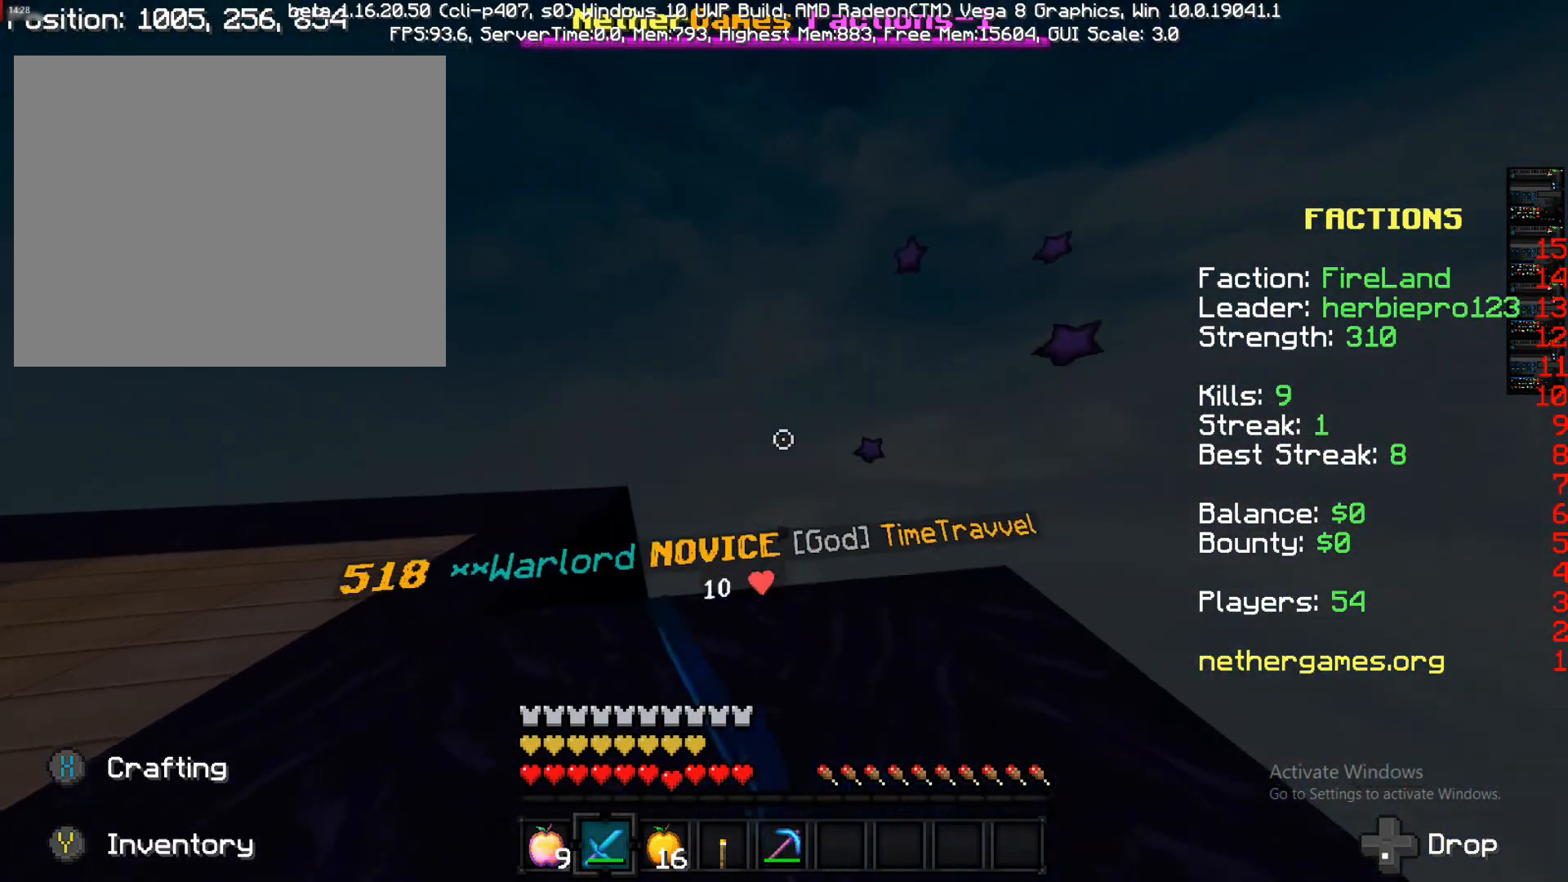
{"buttons": [], "left_stick": "down-left", "right_stick": "center", "events": [[17, "R1", "up"], [17, "left_stick", "down-right"], [150, "left_stick", "down-left"], [200, "right_stick", "down"], [300, "left_stick", "up"], [417, "right_stick", "center"], [500, "left_stick", "down-left"]]}
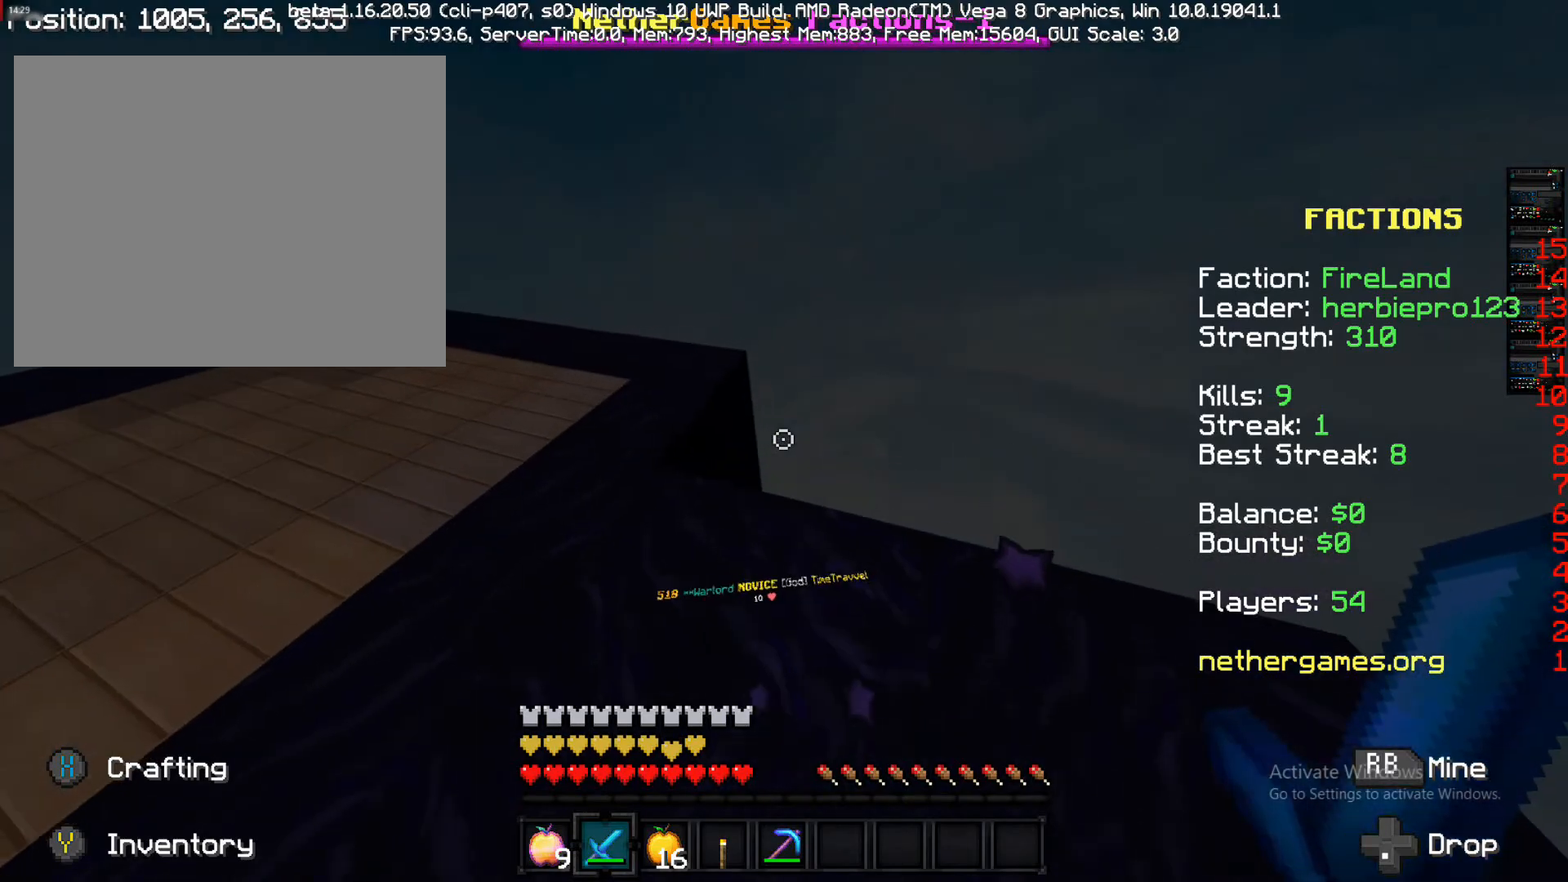
{"buttons": [], "left_stick": "up", "right_stick": "center", "events": [[183, "left_stick", "center"], [267, "left_stick", "down-left"], [267, "right_stick", "left"], [383, "left_stick", "left"], [500, "left_stick", "up"], [500, "right_stick", "center"]]}
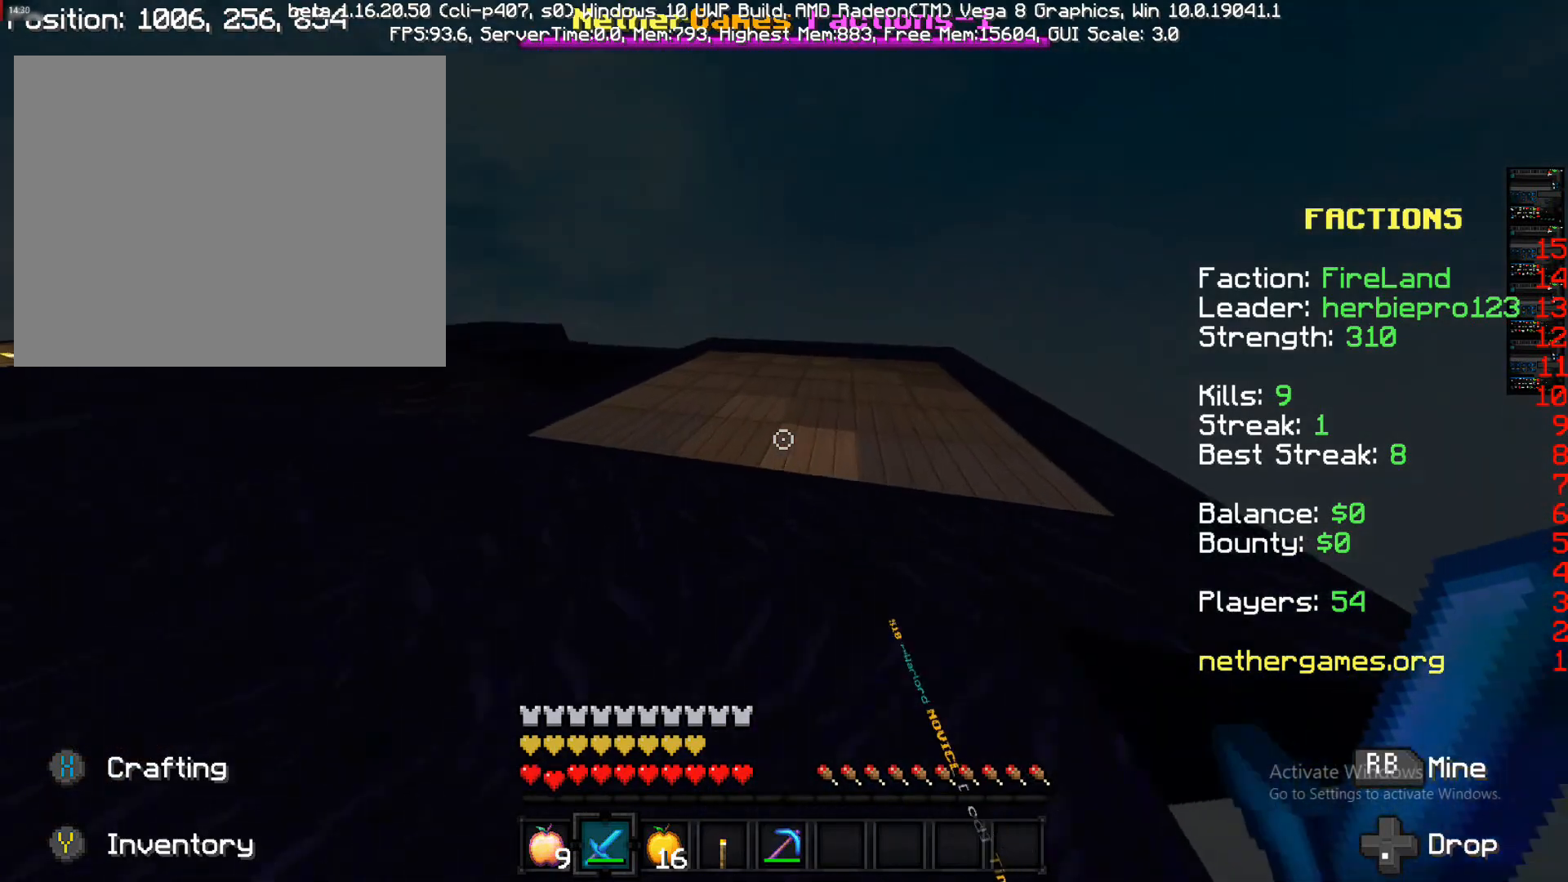
{"buttons": [], "left_stick": "up", "right_stick": "center", "events": [[183, "right_stick", "down-right"], [350, "left_stick", "right"], [417, "left_stick", "up"], [417, "right_stick", "center"]]}
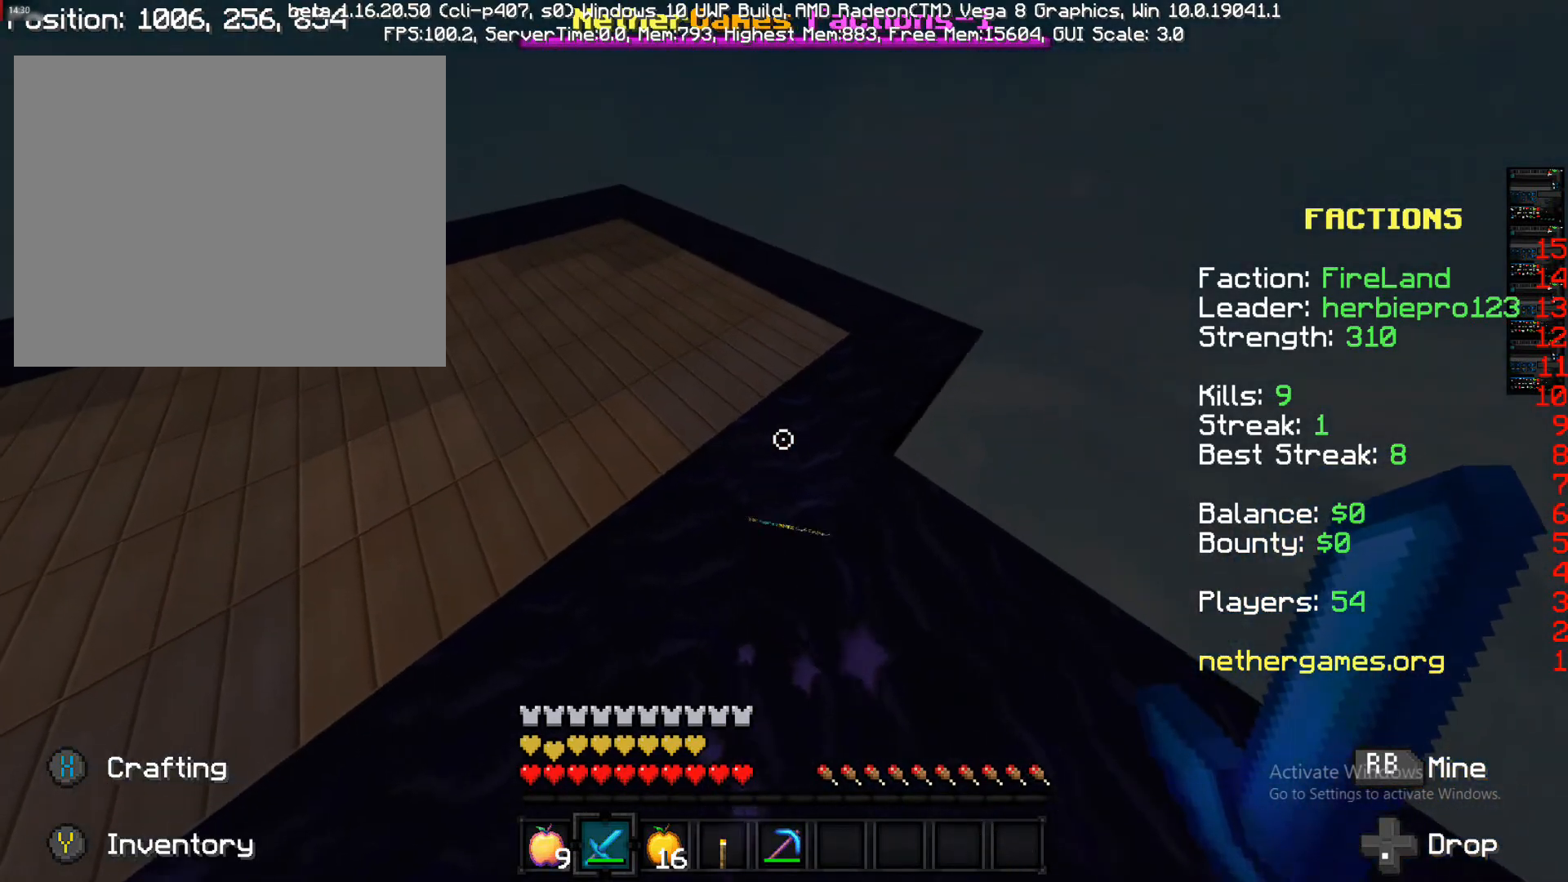
{"buttons": [], "left_stick": "up-left", "right_stick": "left", "events": [[67, "left_stick", "up-left"], [367, "right_stick", "left"]]}
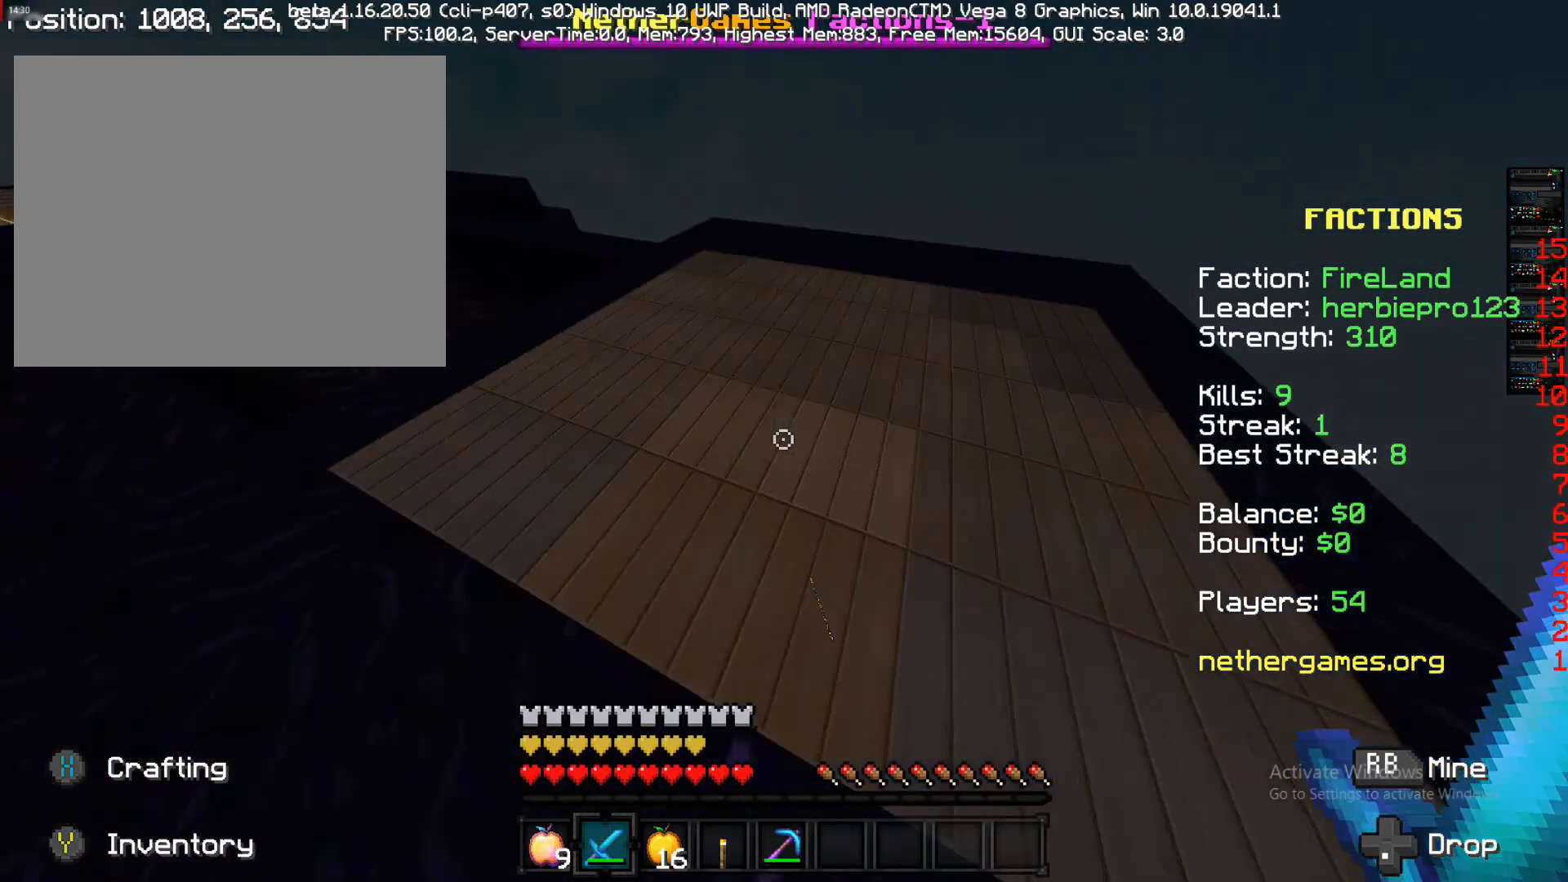
{"buttons": ["CROSS"], "left_stick": "up", "right_stick": "center", "events": [[150, "left_stick", "up"], [333, "right_stick", "center"], [433, "CROSS", "down"]]}
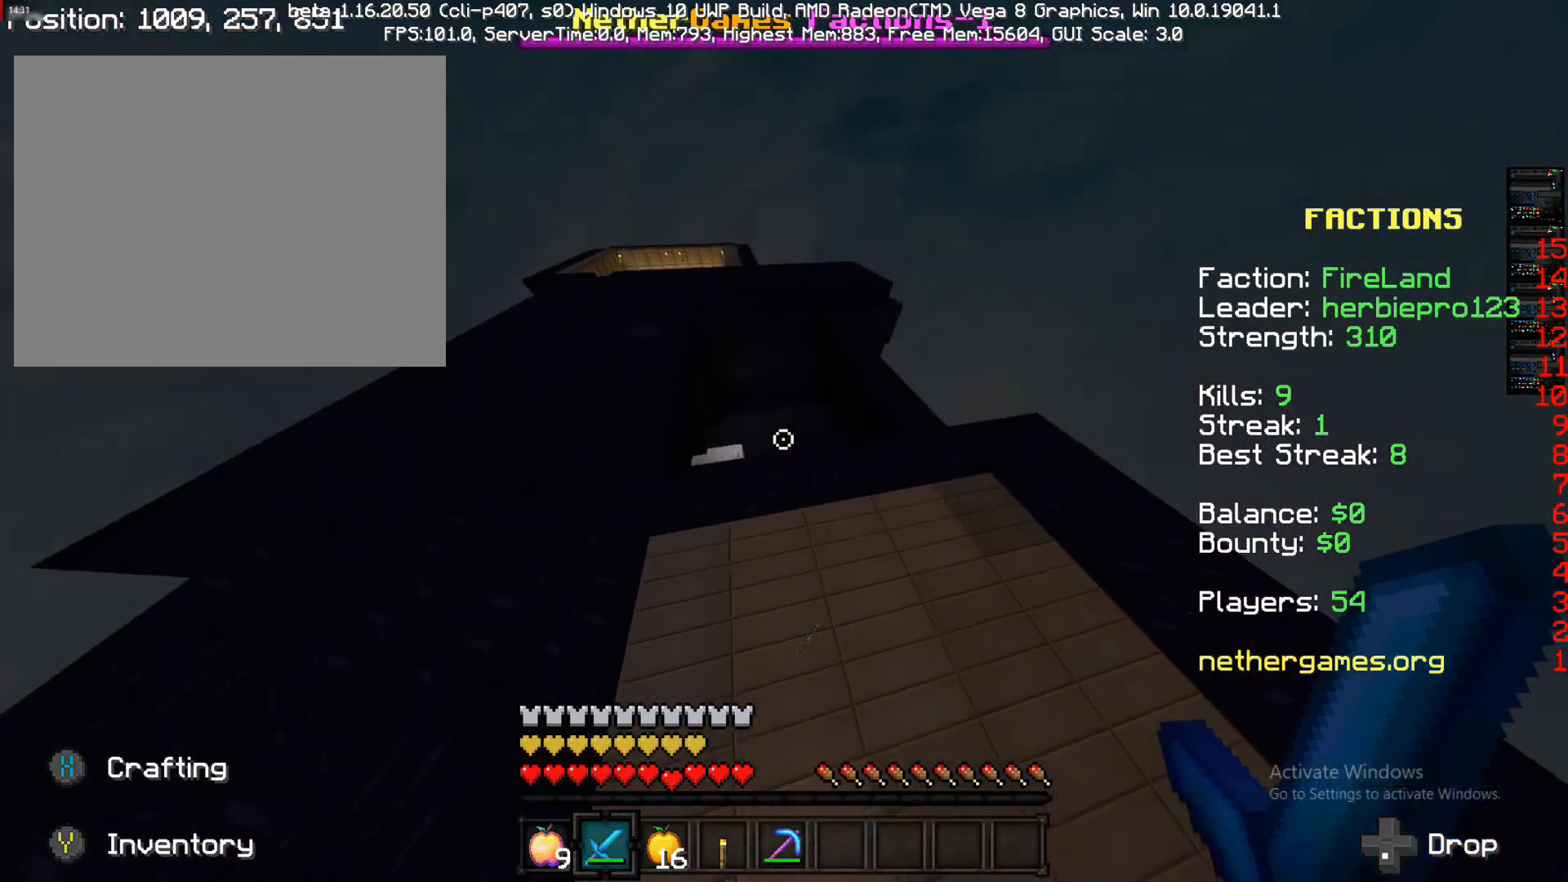
{"buttons": ["CROSS"], "left_stick": "up", "right_stick": "center", "events": [[67, "CROSS", "up"], [467, "CROSS", "down"]]}
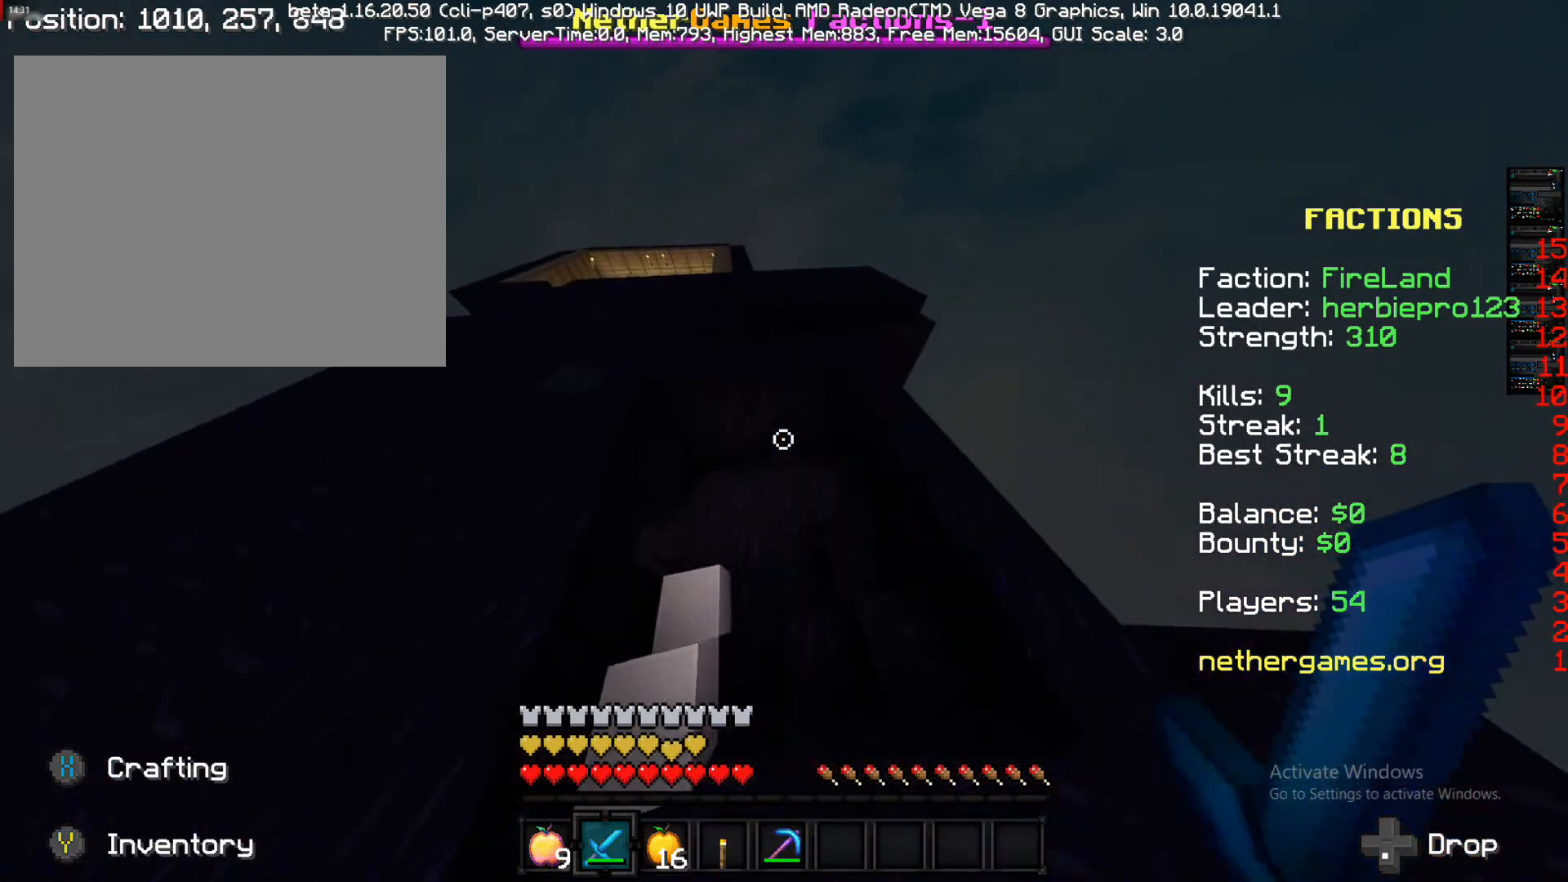
{"buttons": [], "left_stick": "up-left", "right_stick": "center", "events": [[167, "CROSS", "up"], [250, "left_stick", "left"], [250, "right_stick", "left"], [500, "left_stick", "up-left"], [500, "right_stick", "center"]]}
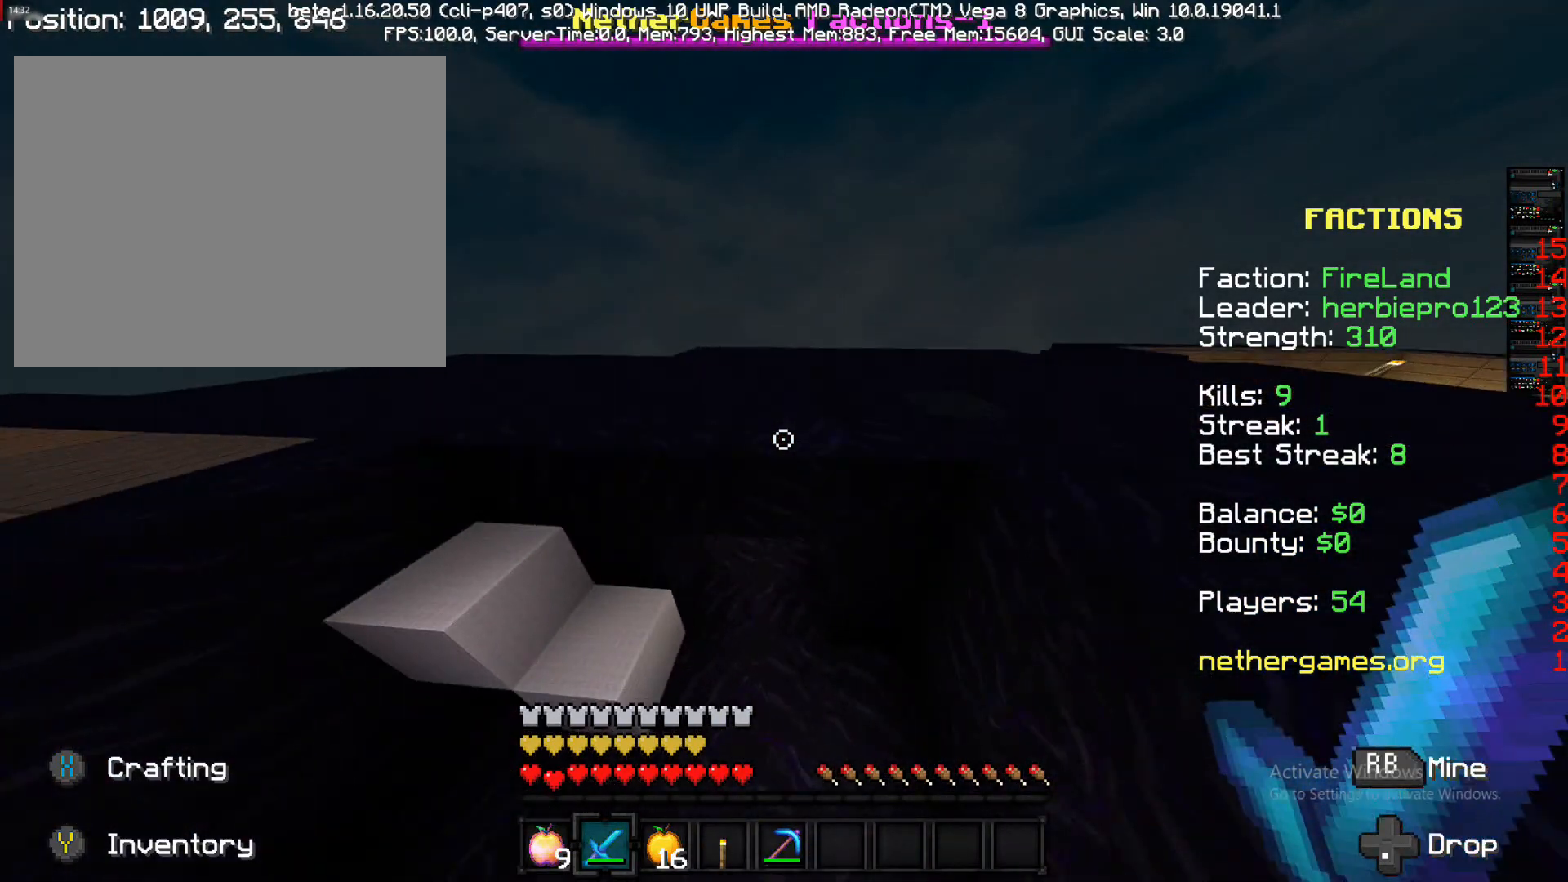
{"buttons": [], "left_stick": "up-left", "right_stick": "center", "events": [[250, "right_stick", "left"], [483, "right_stick", "center"]]}
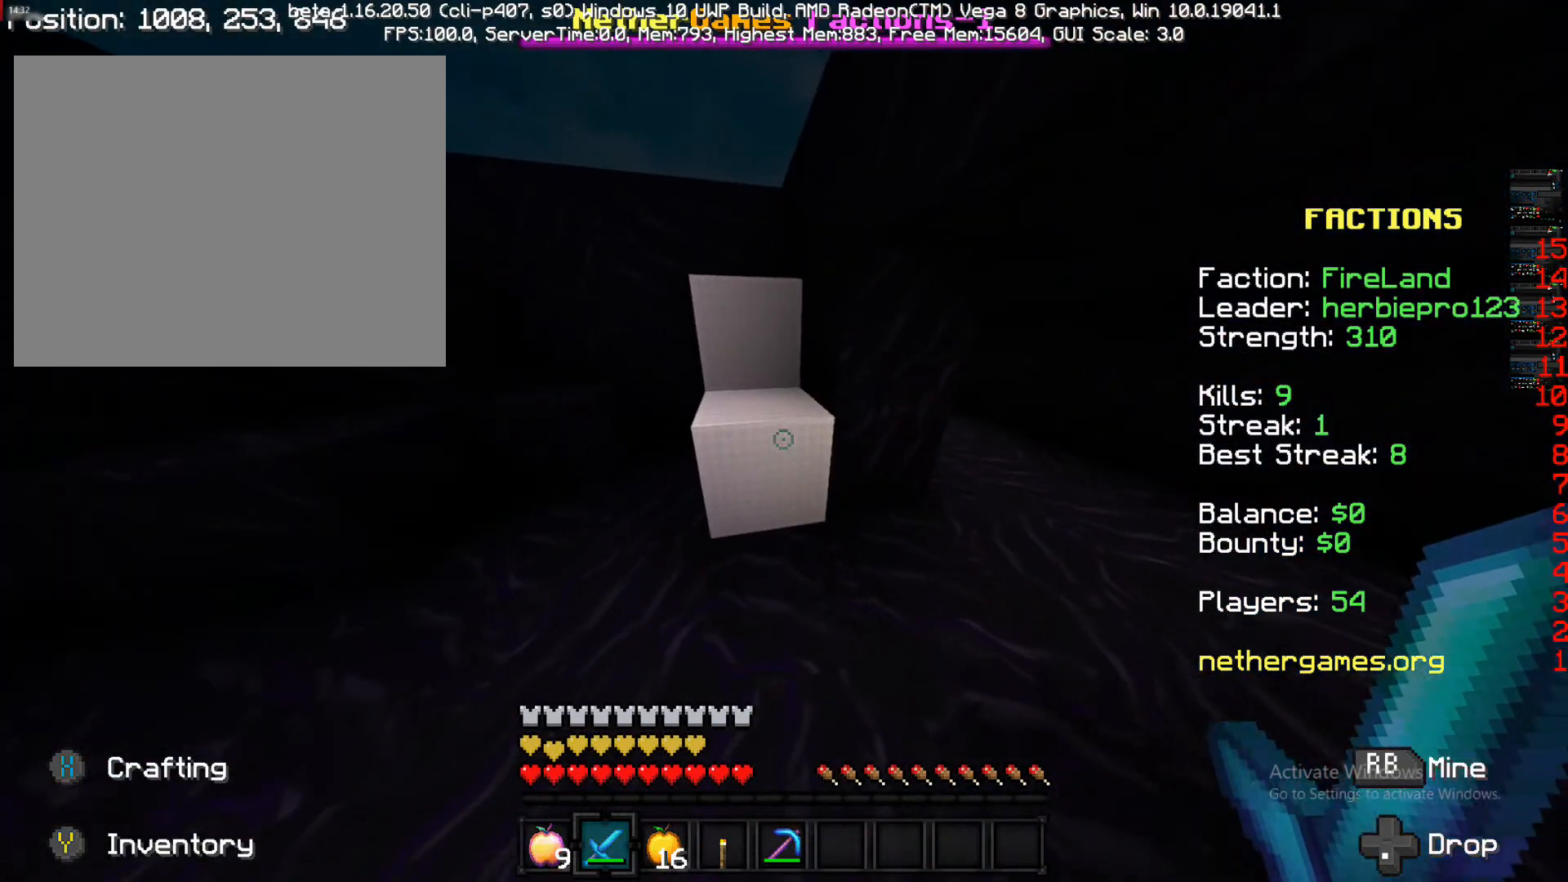
{"buttons": [], "left_stick": "up-left", "right_stick": "center", "events": [[133, "left_stick", "center"], [283, "left_stick", "up-left"]]}
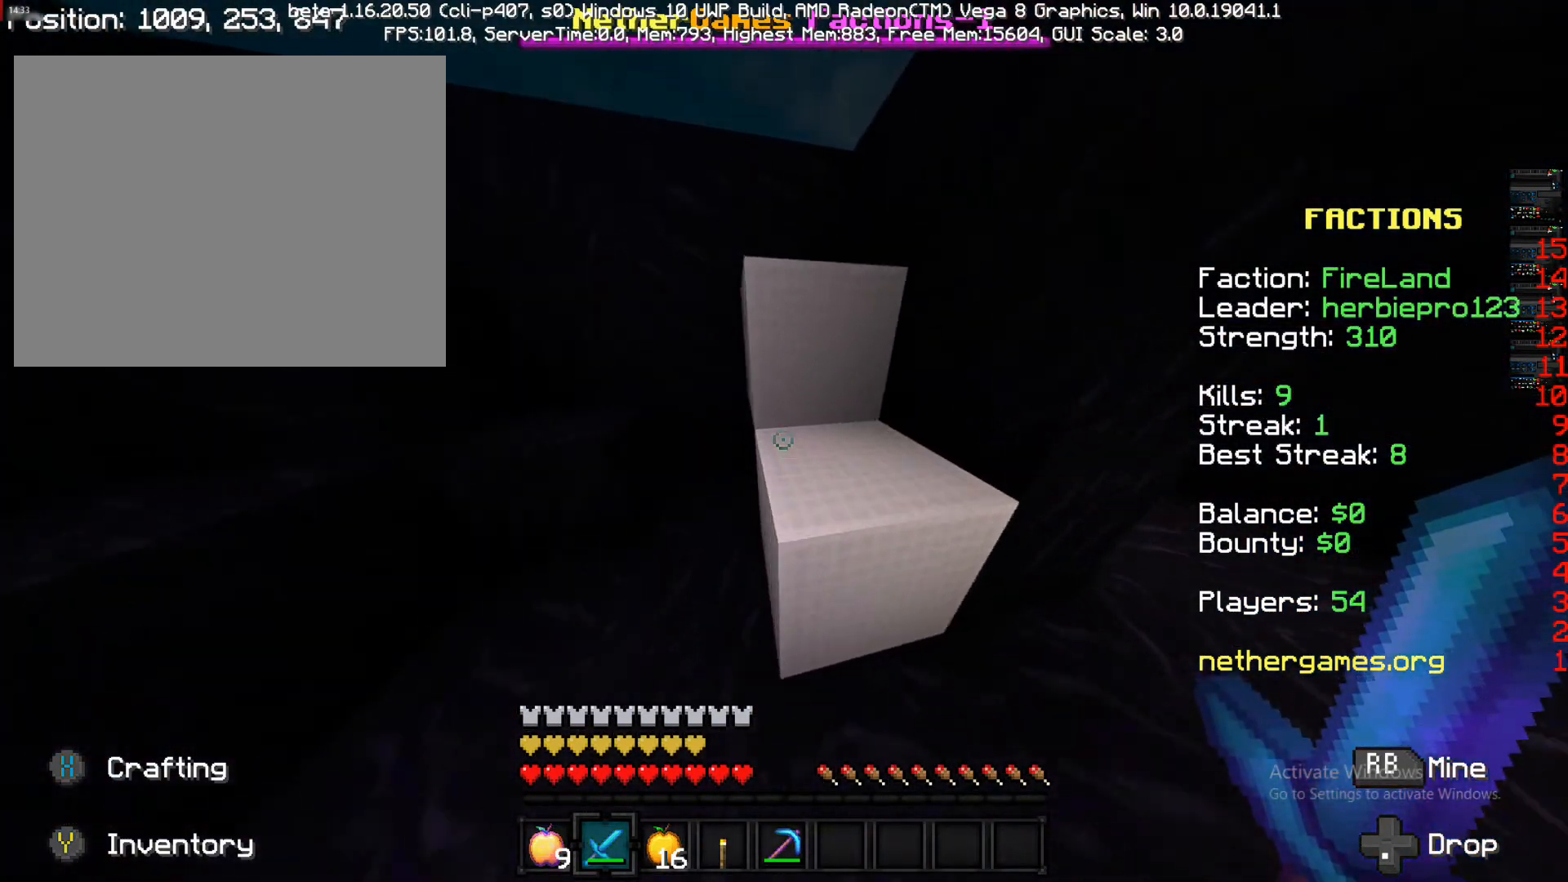
{"buttons": [], "left_stick": "down-right", "right_stick": "center", "events": [[83, "TRIANGLE", "down"], [117, "TRIANGLE", "up"], [117, "left_stick", "center"], [167, "left_stick", "down"], [333, "left_stick", "down-right"]]}